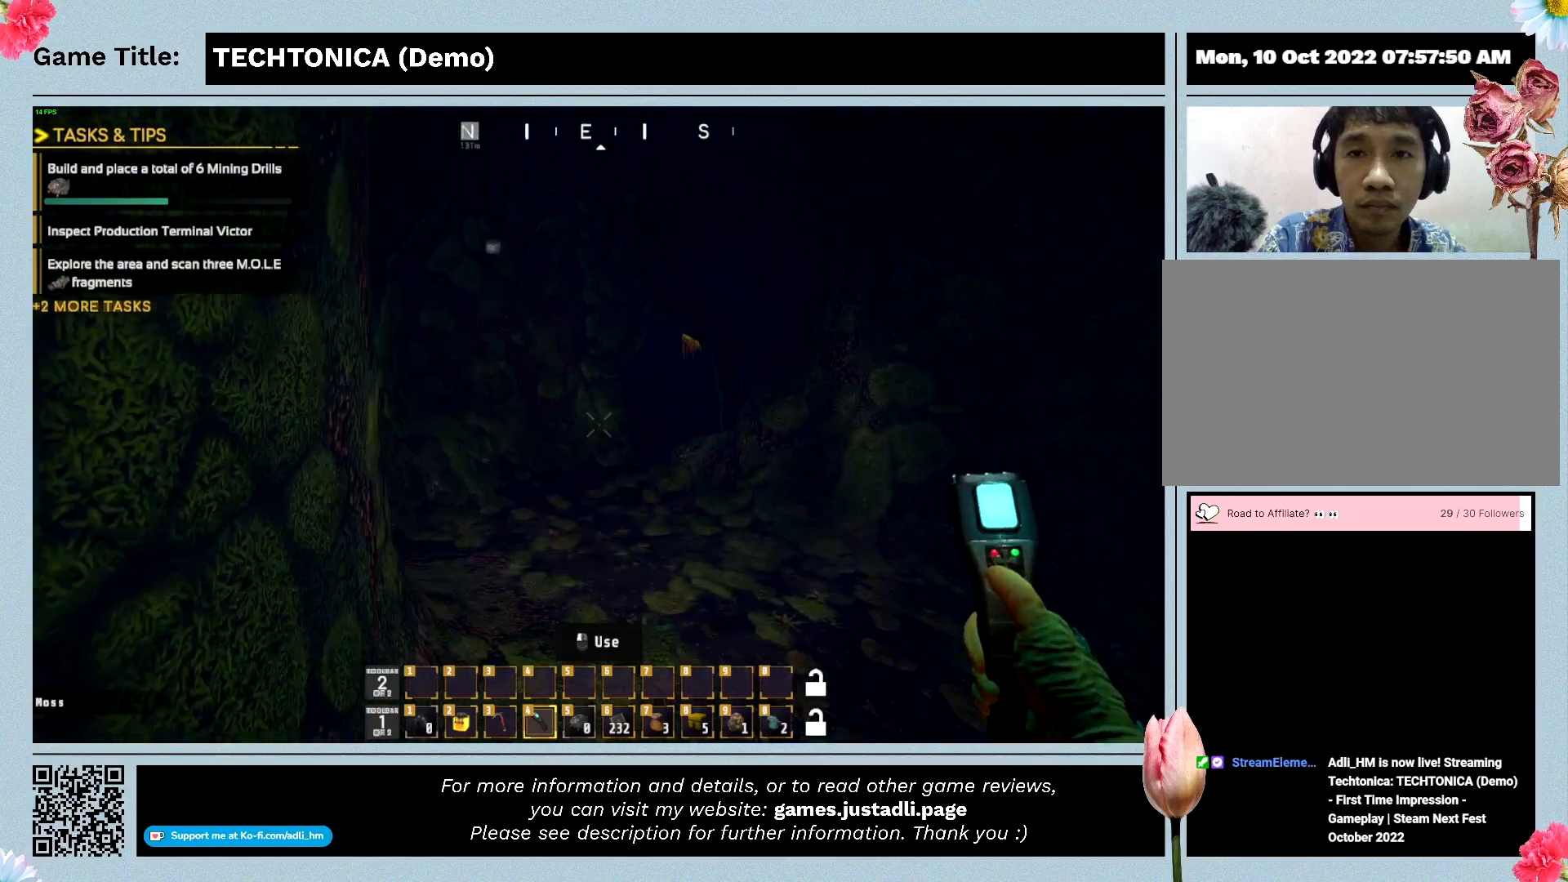
Gameplay with keyboard and mouse; each line is a JSON object with the keys and mouse buttons held at the frame after it. "events" lists presses ("down") and releases ("up") of "0", "1", "2", "3", "4", "5", "6", "7", "8", "9", "a", "alt", "b", "c", "caps_lock", "ctrl", "d", "down", "e", "escape", "f", "f1", "f2", "f3", "f4", "f5", "f6", "f7", "f8", "g", "h", "i", "j", "k", "l", "left", "m", "n", "o", "p", "q", "r", "return", "right", "s", "shift", "space", "t", "tab", "tilde", "u", "up", "v", "w", "x", "y", "z" and "mouse_wheel" between this image and that frame as [ms after this image, input, new state], when the widget could be followed in between. "mouse_wheel" = the "wheel" button of the "mouse" list. No other keys are recorded. "wheel" means that the mouse wheel is clicked or scrolled. Mouse movement is not recorded.
{"keys": ["w"], "mouse": [], "events": []}
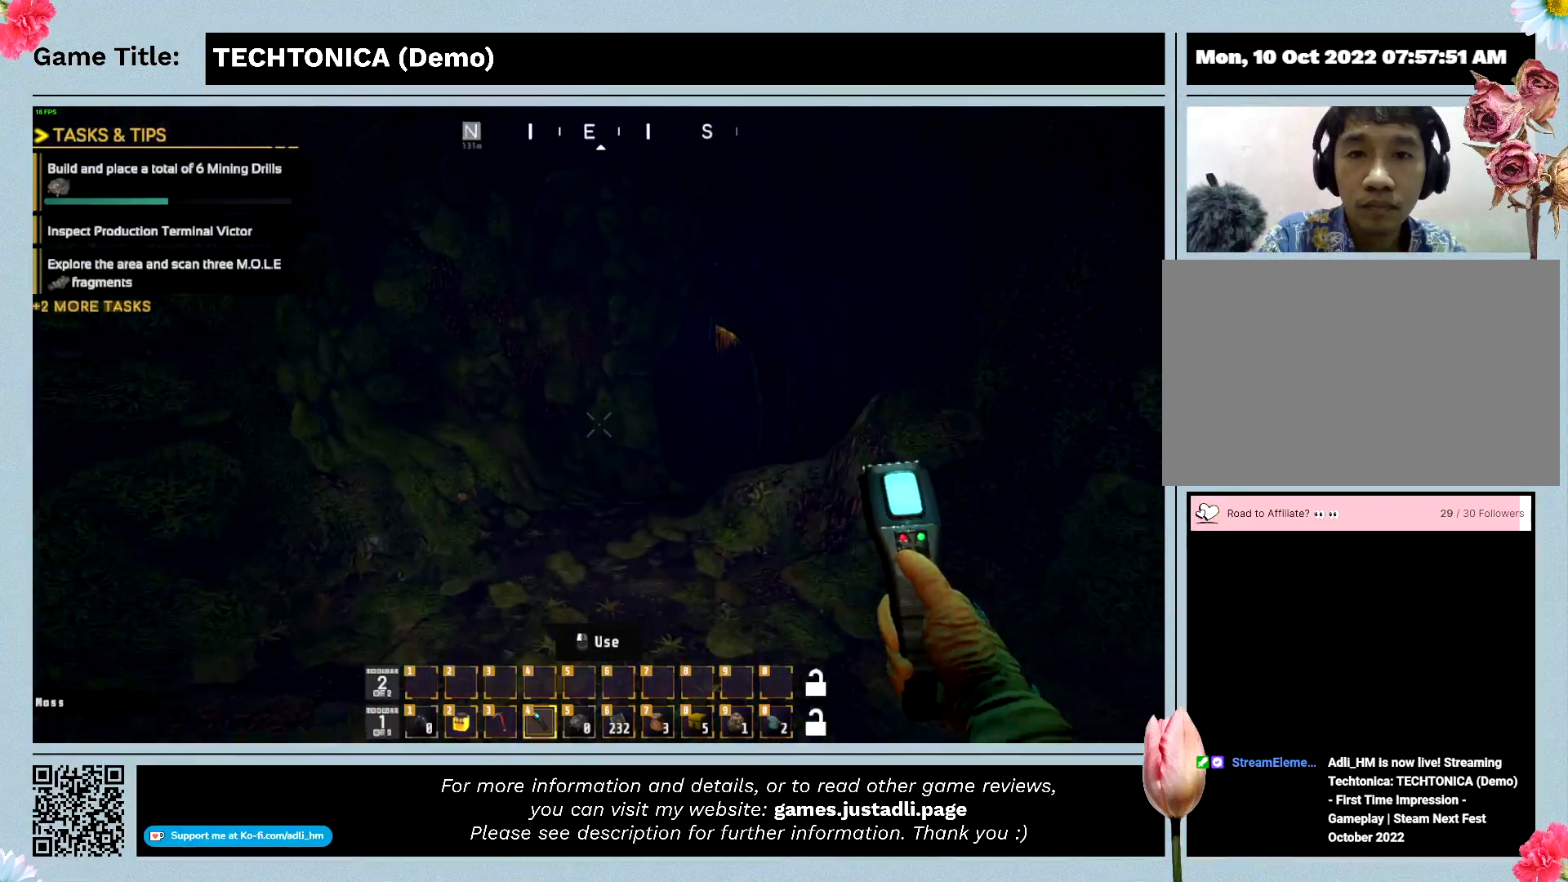
{"keys": ["w"], "mouse": [], "events": []}
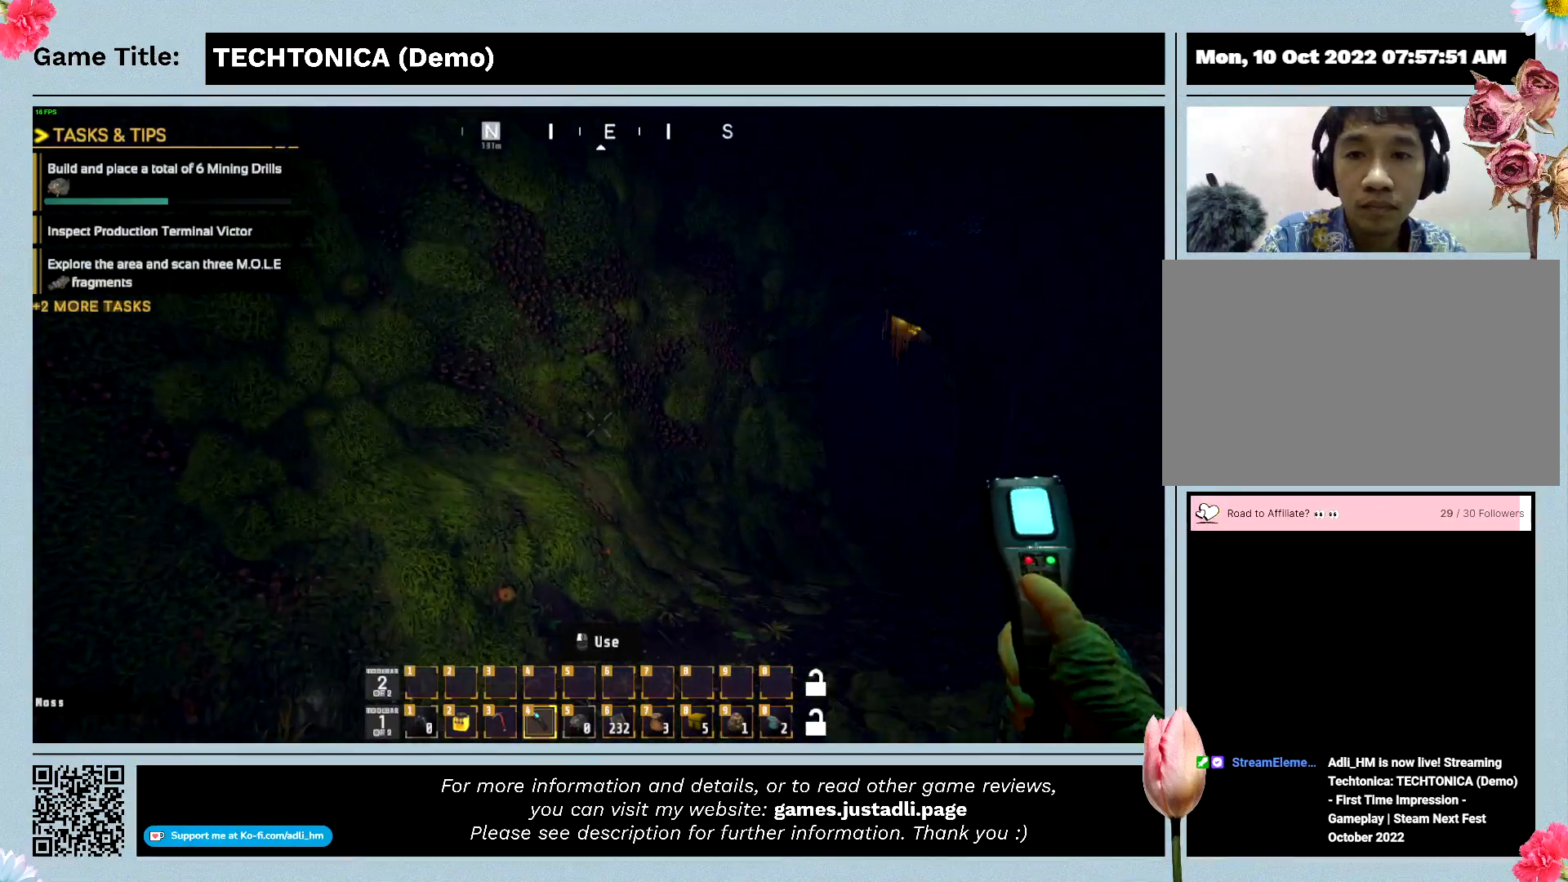
{"keys": [], "mouse": [], "events": [[433, "w", "up"]]}
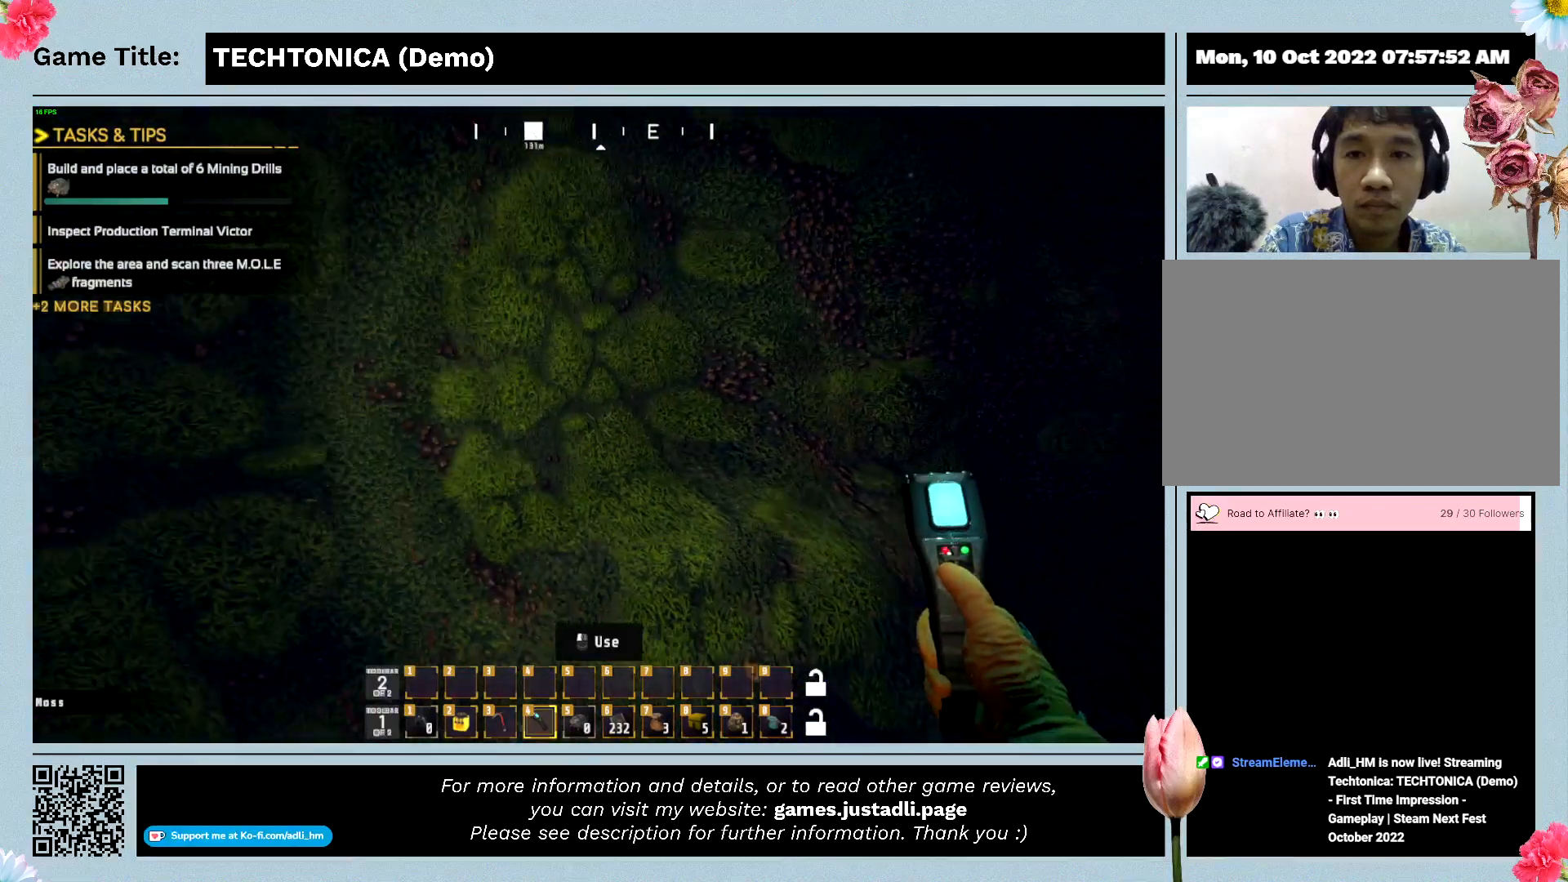
{"keys": [], "mouse": [], "events": []}
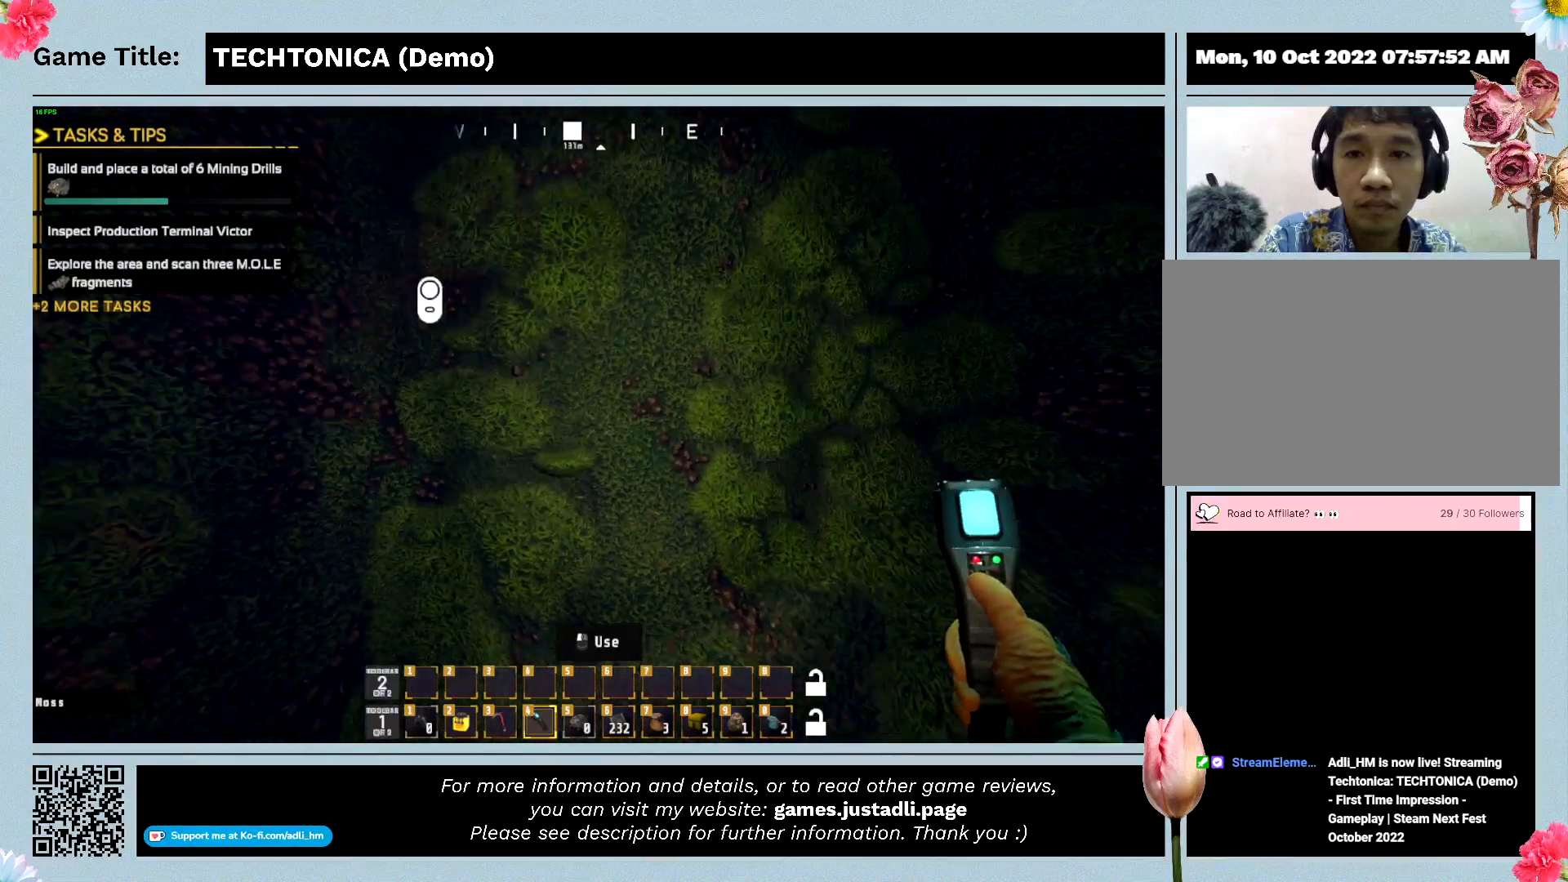
{"keys": [], "mouse": [], "events": []}
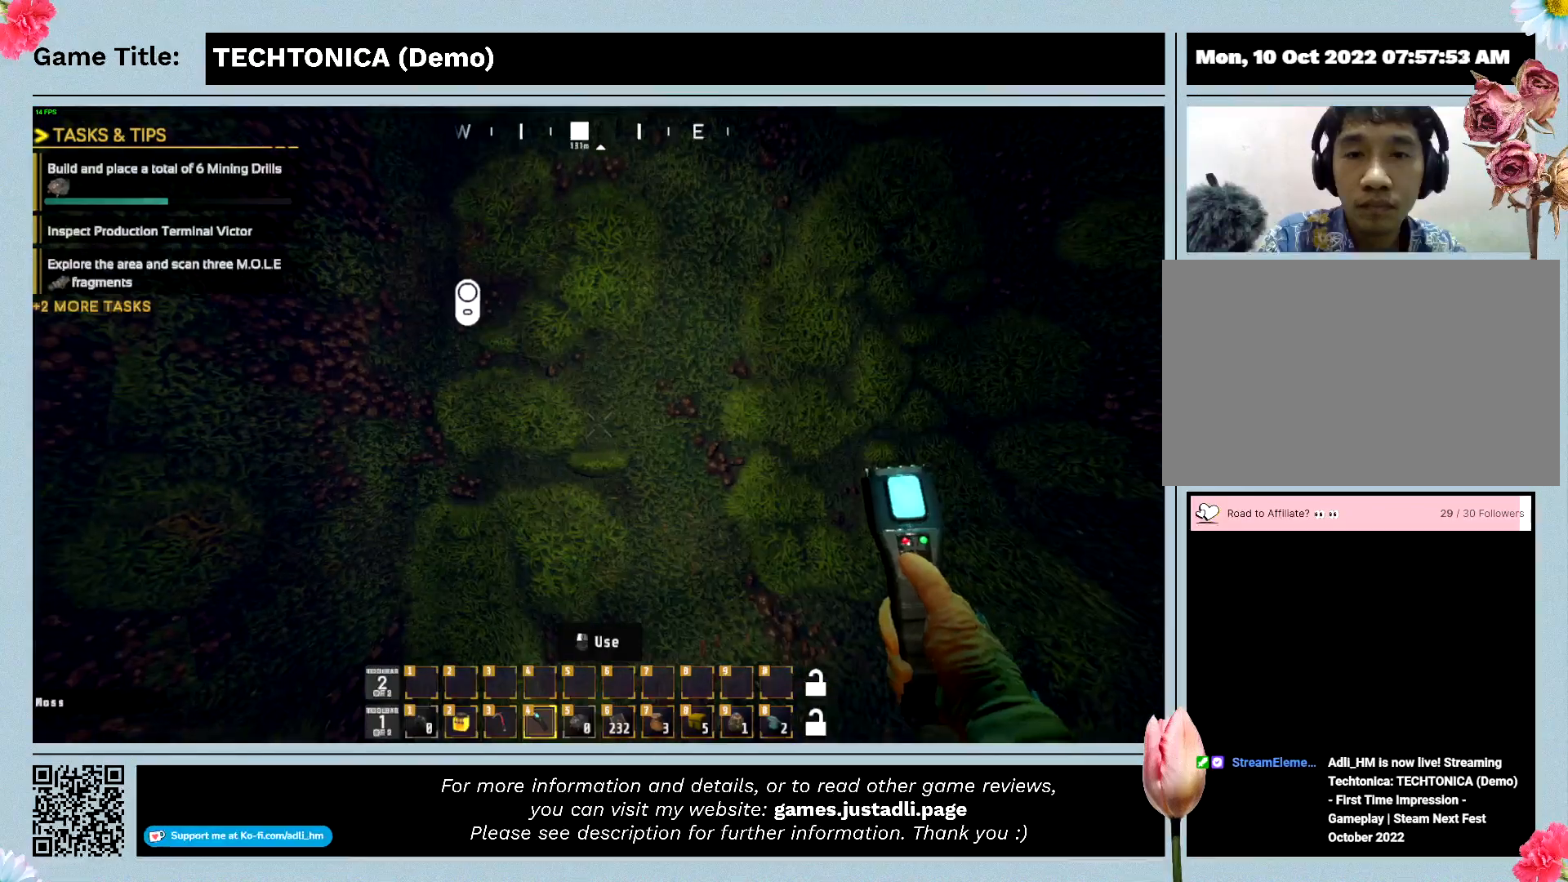
{"keys": [], "mouse": [], "events": []}
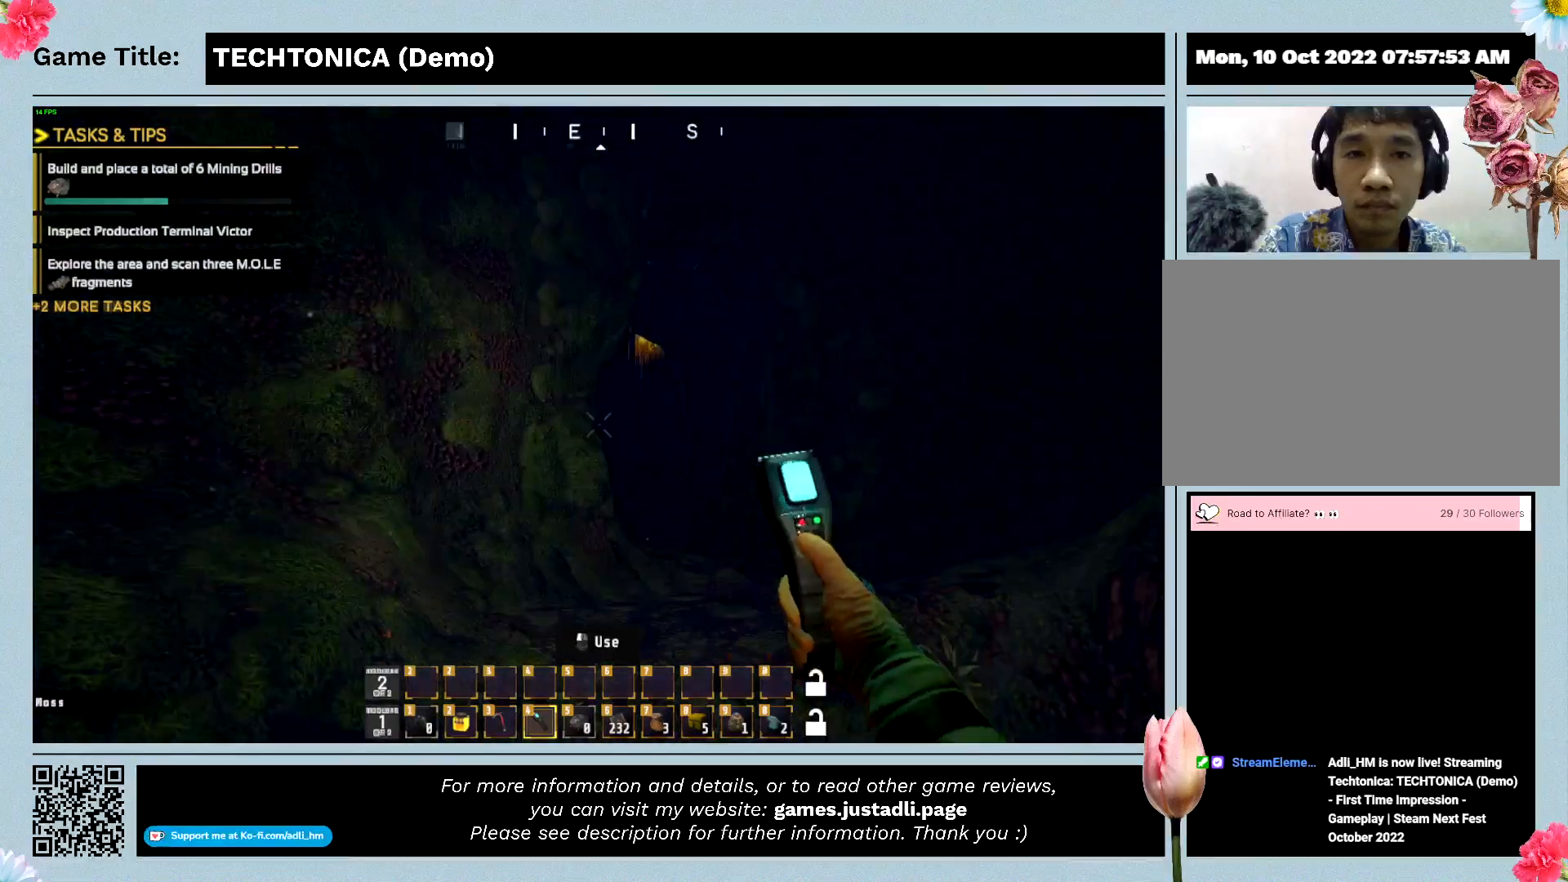
{"keys": [], "mouse": [], "events": []}
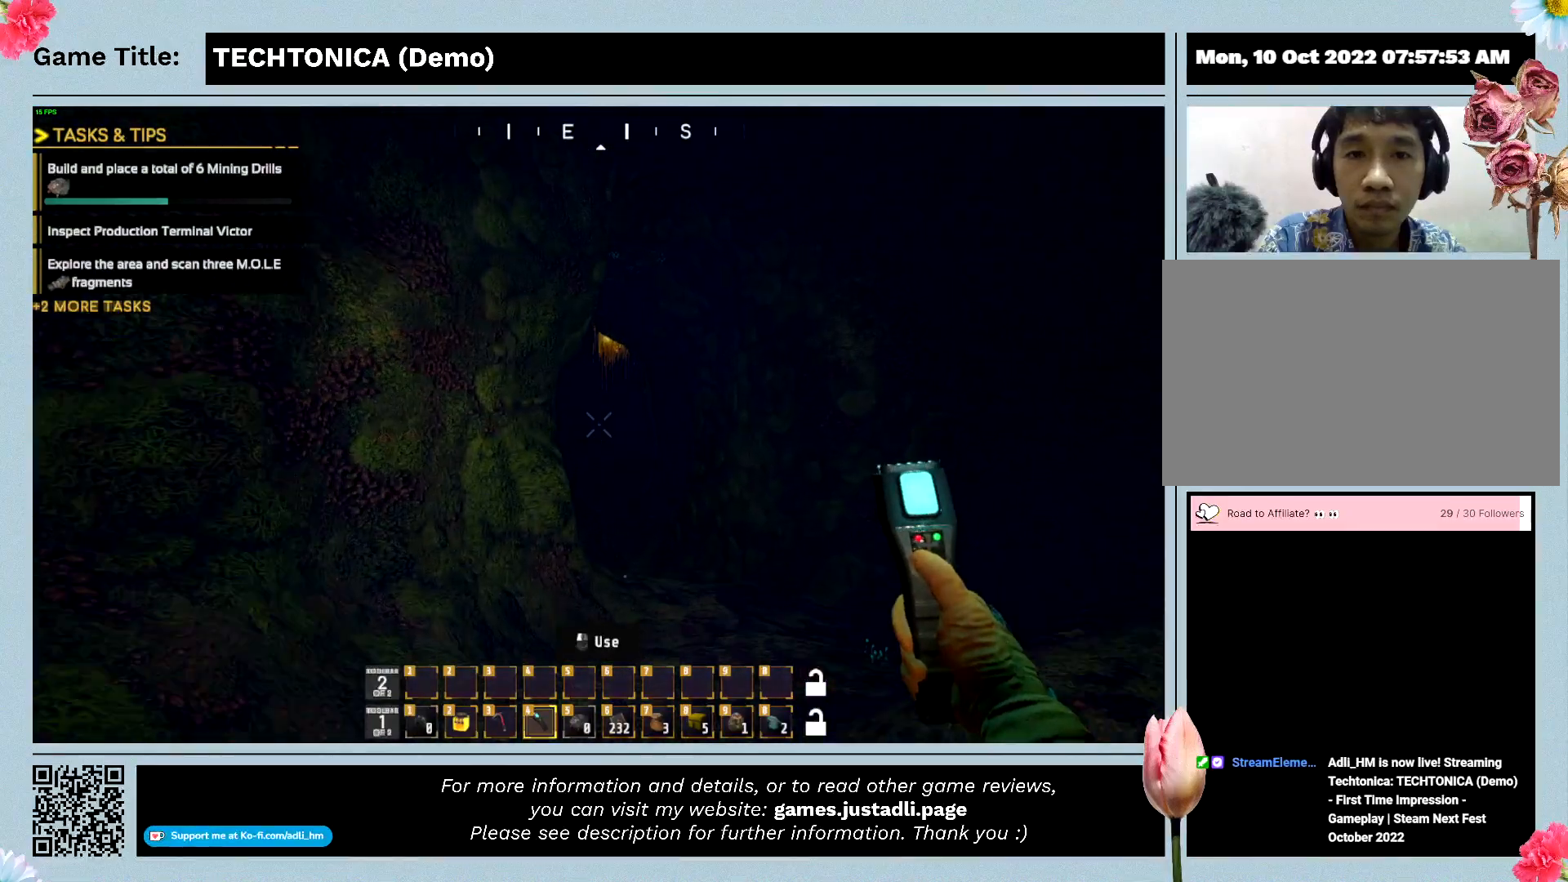
{"keys": [], "mouse": [], "events": []}
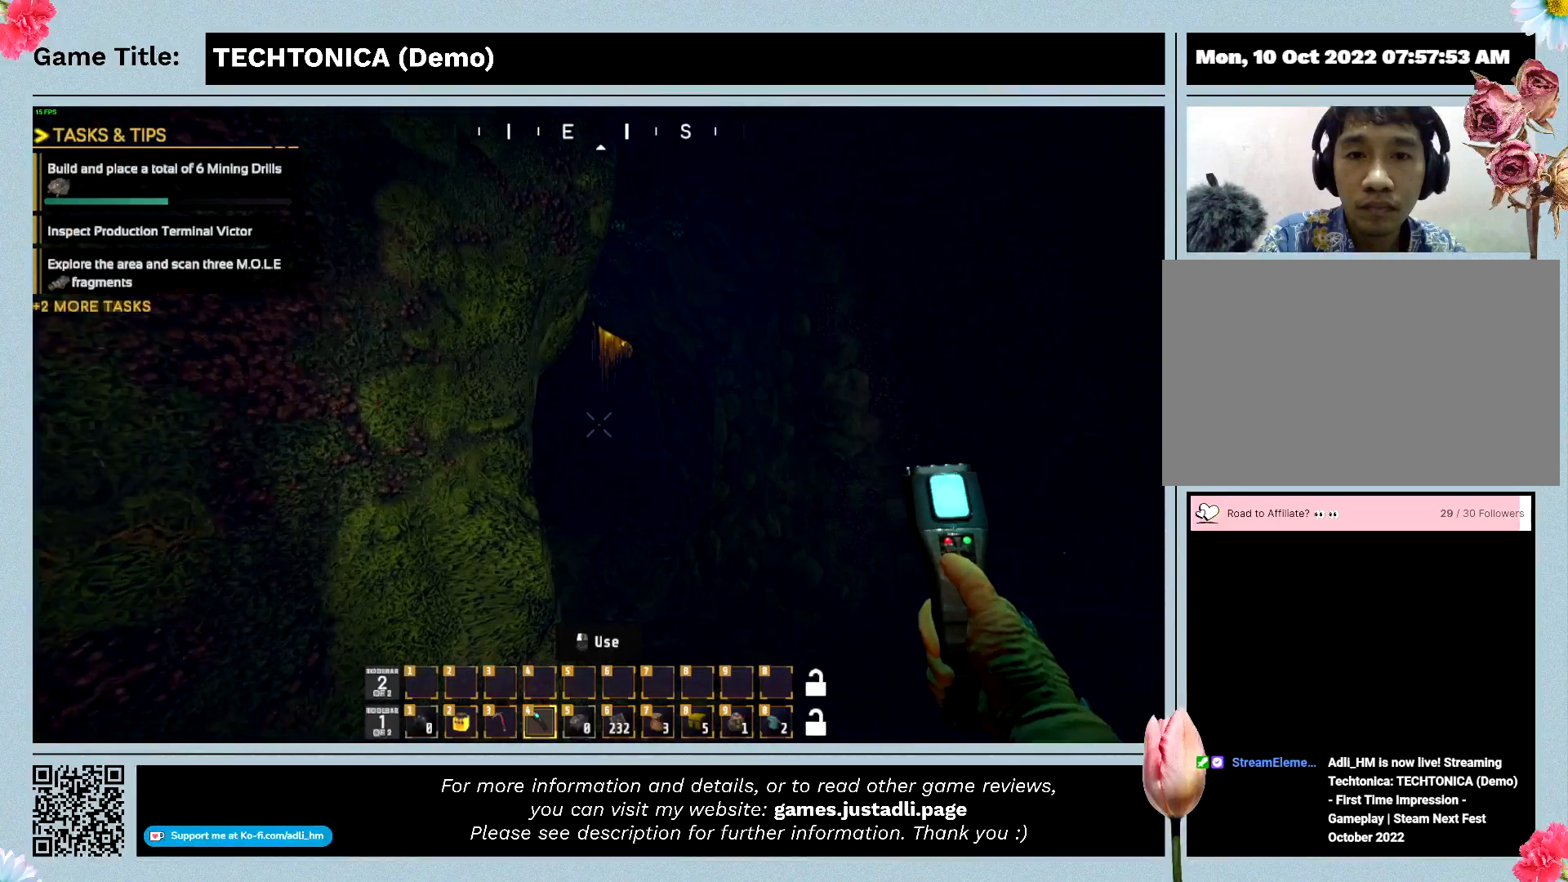
{"keys": ["w"], "mouse": [], "events": [[100, "w", "down"]]}
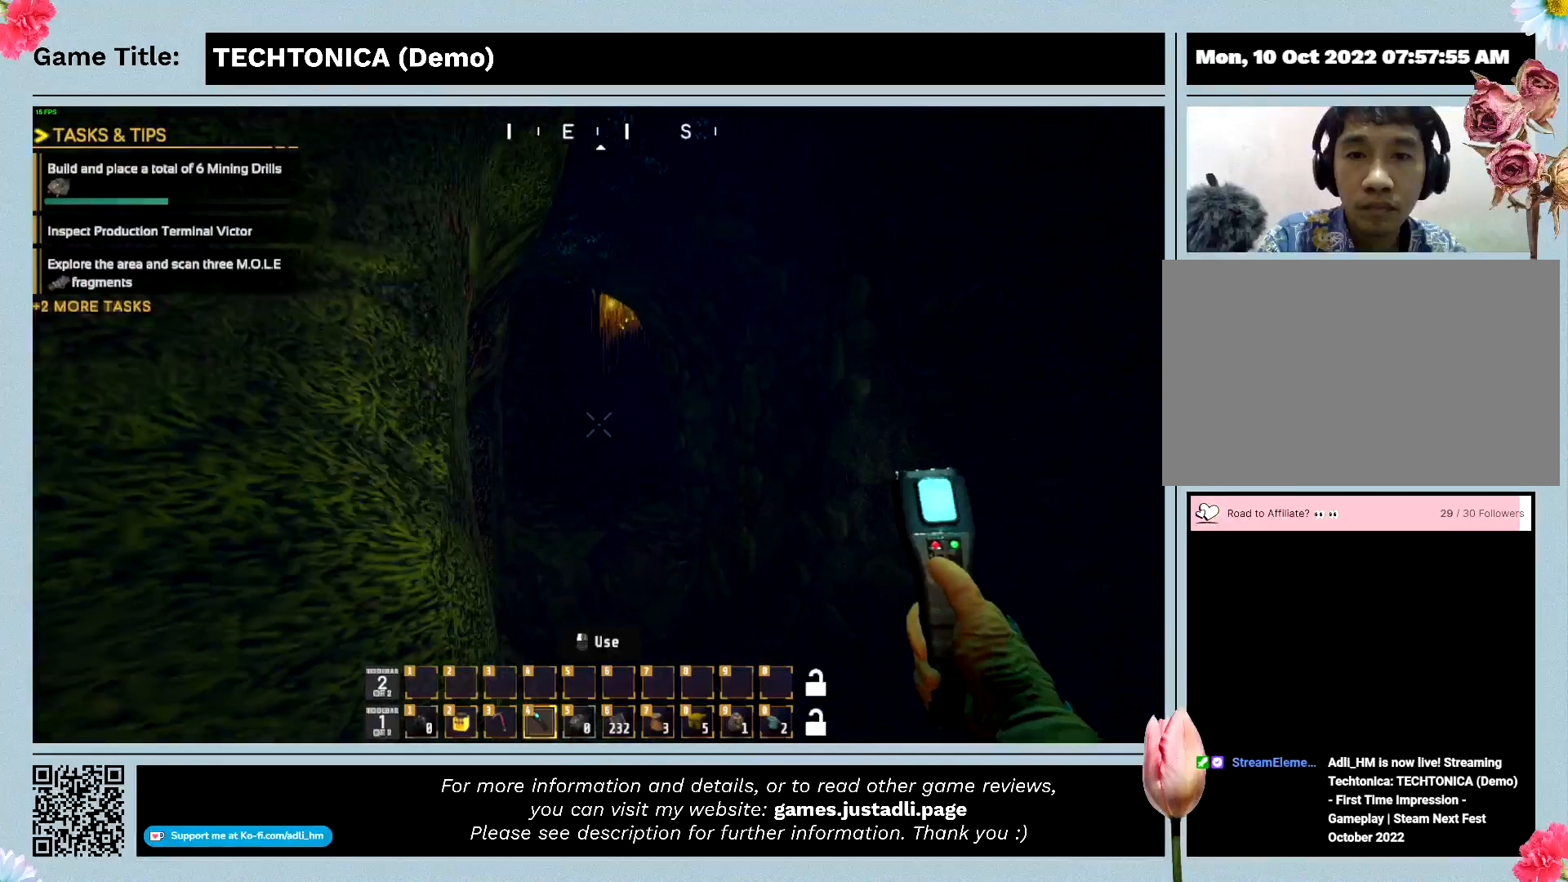
{"keys": ["w"], "mouse": [], "events": []}
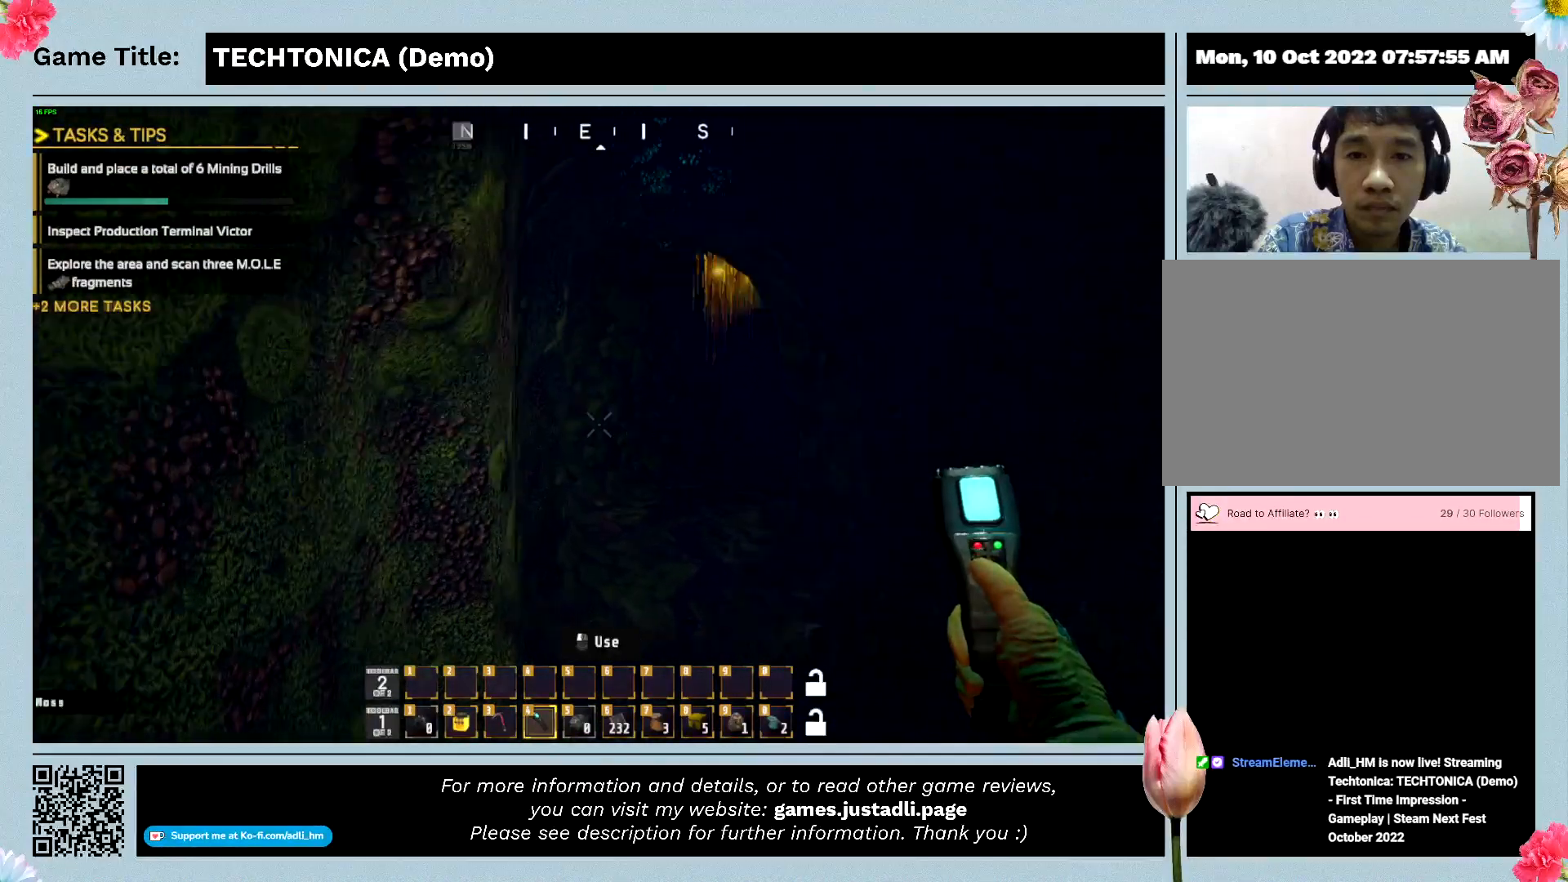
{"keys": ["w"], "mouse": [], "events": []}
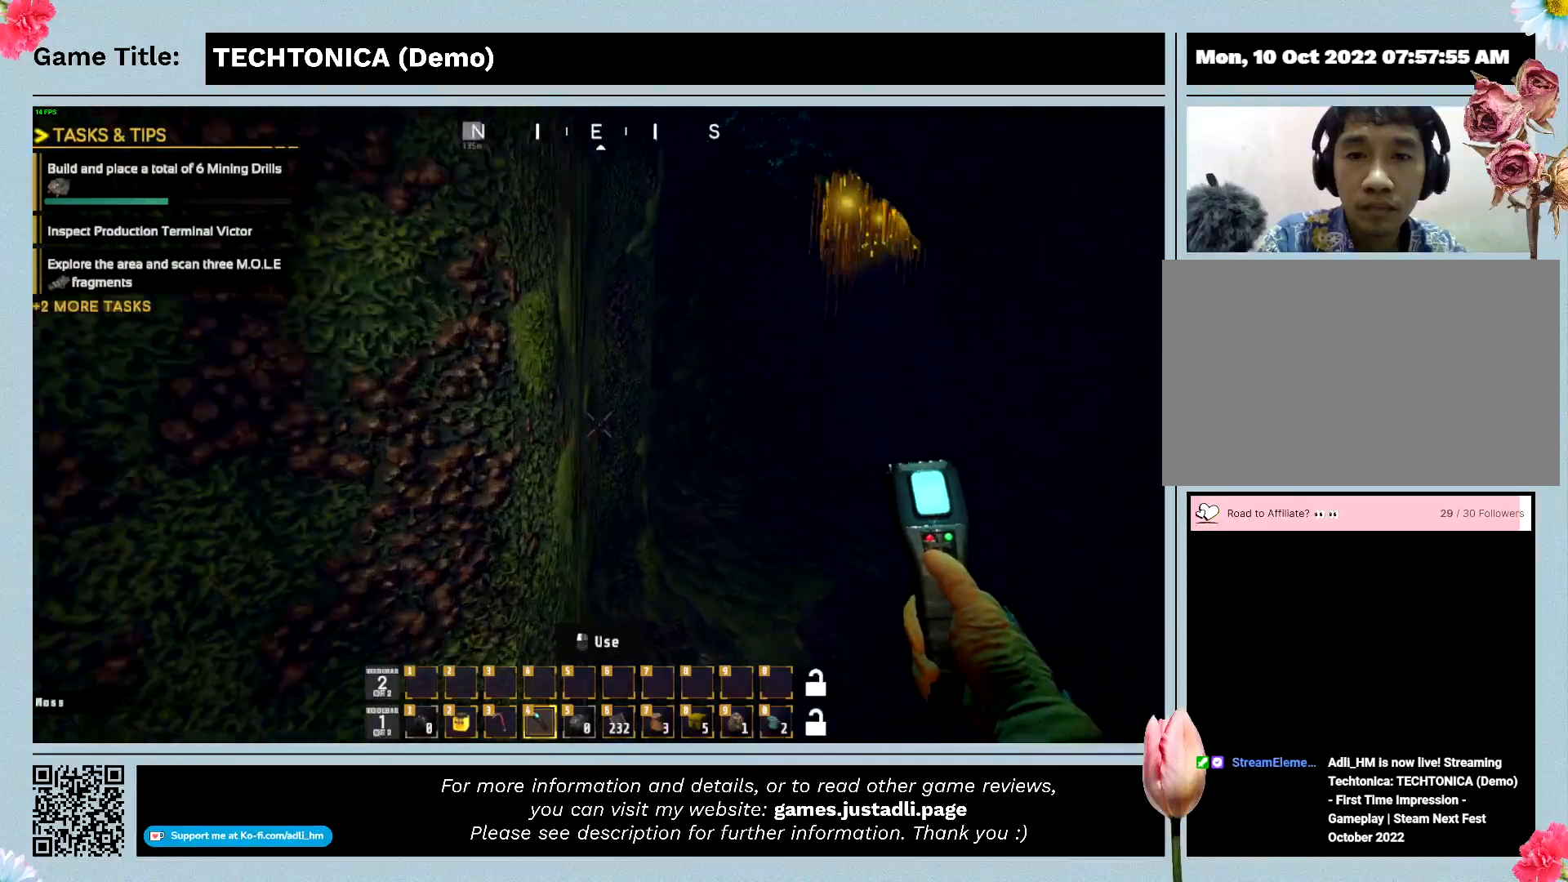
{"keys": ["w"], "mouse": [], "events": []}
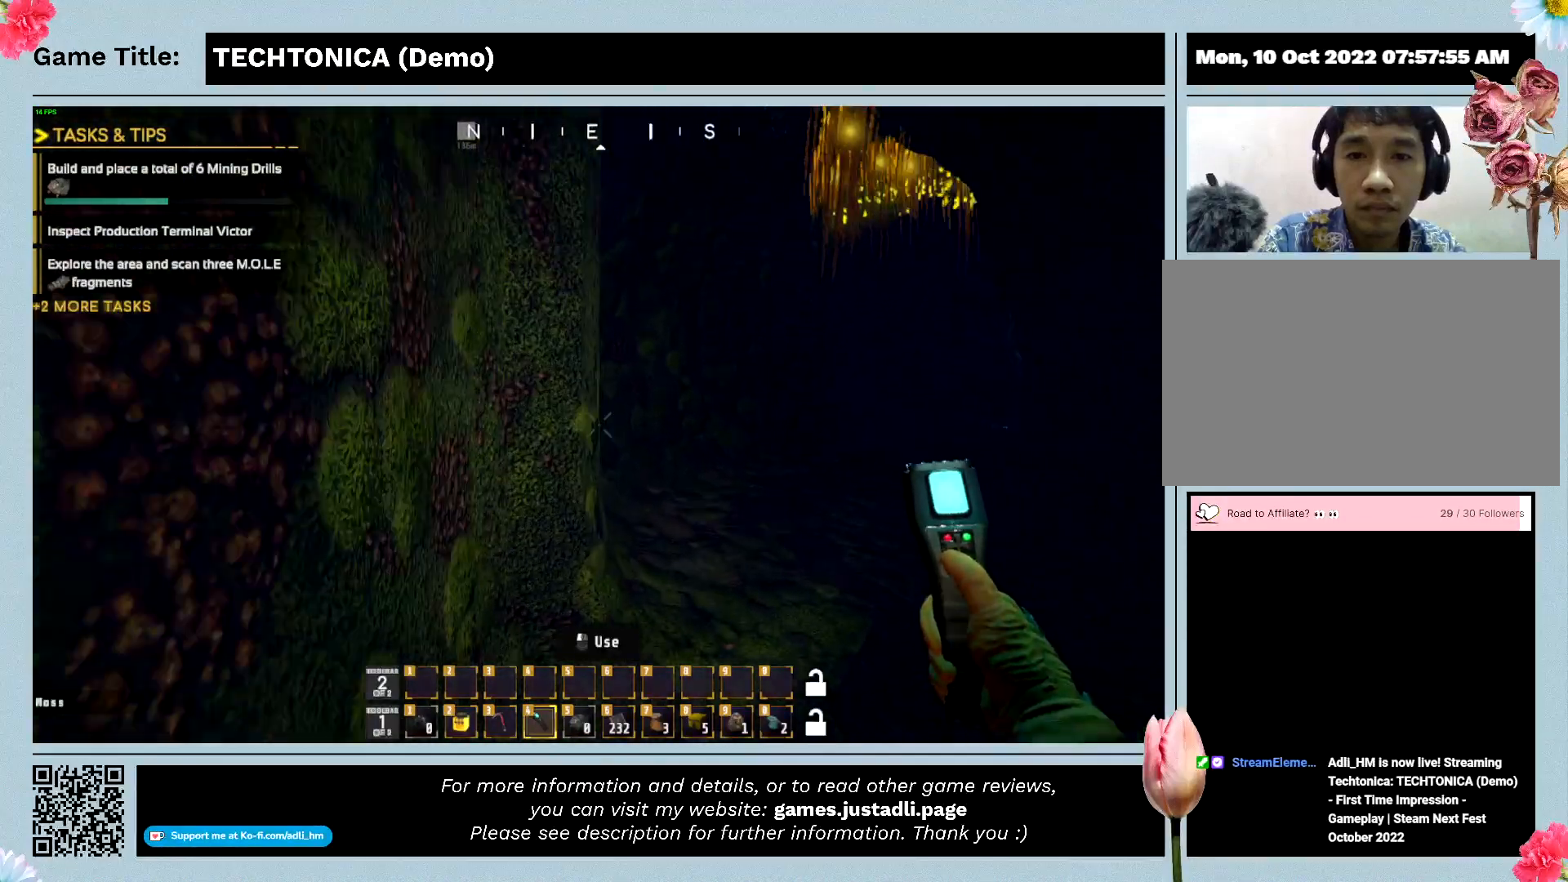
{"keys": ["w"], "mouse": [], "events": []}
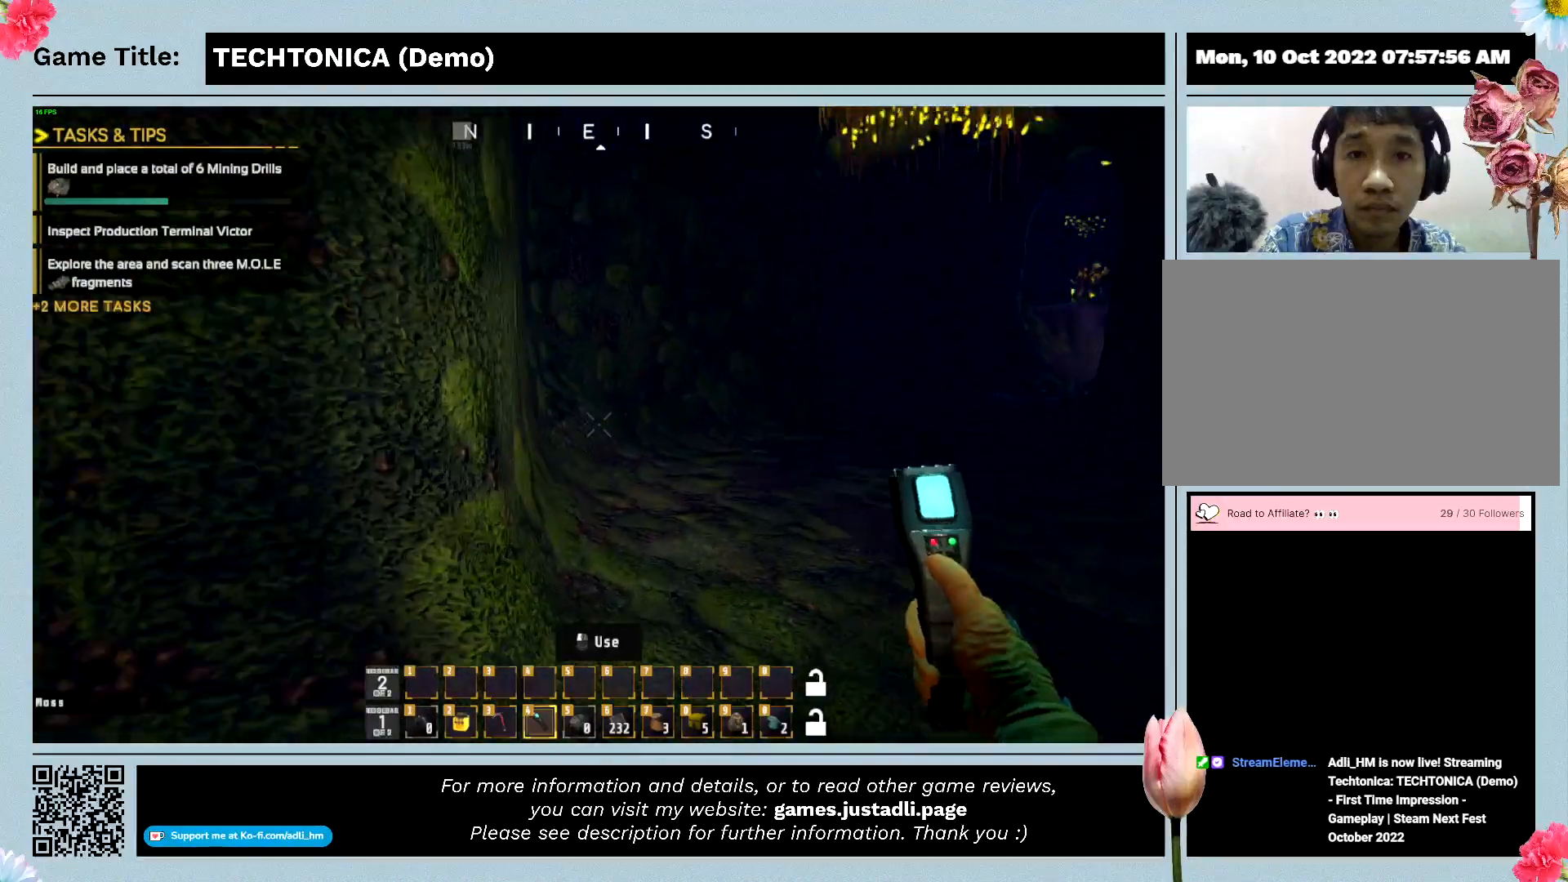
{"keys": ["w"], "mouse": [], "events": []}
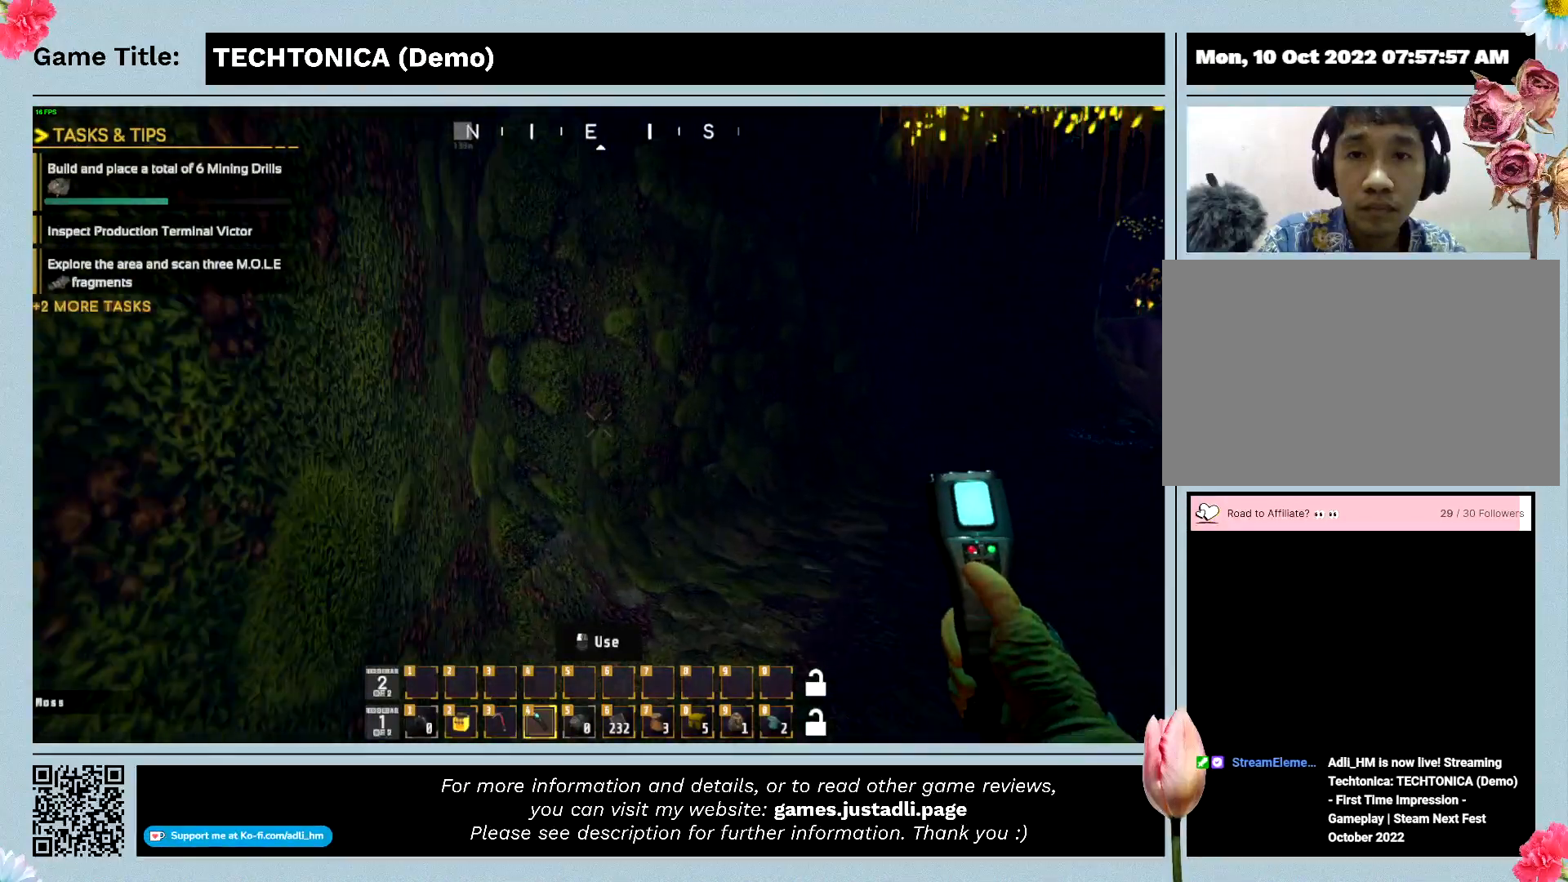
{"keys": ["w"], "mouse": [], "events": []}
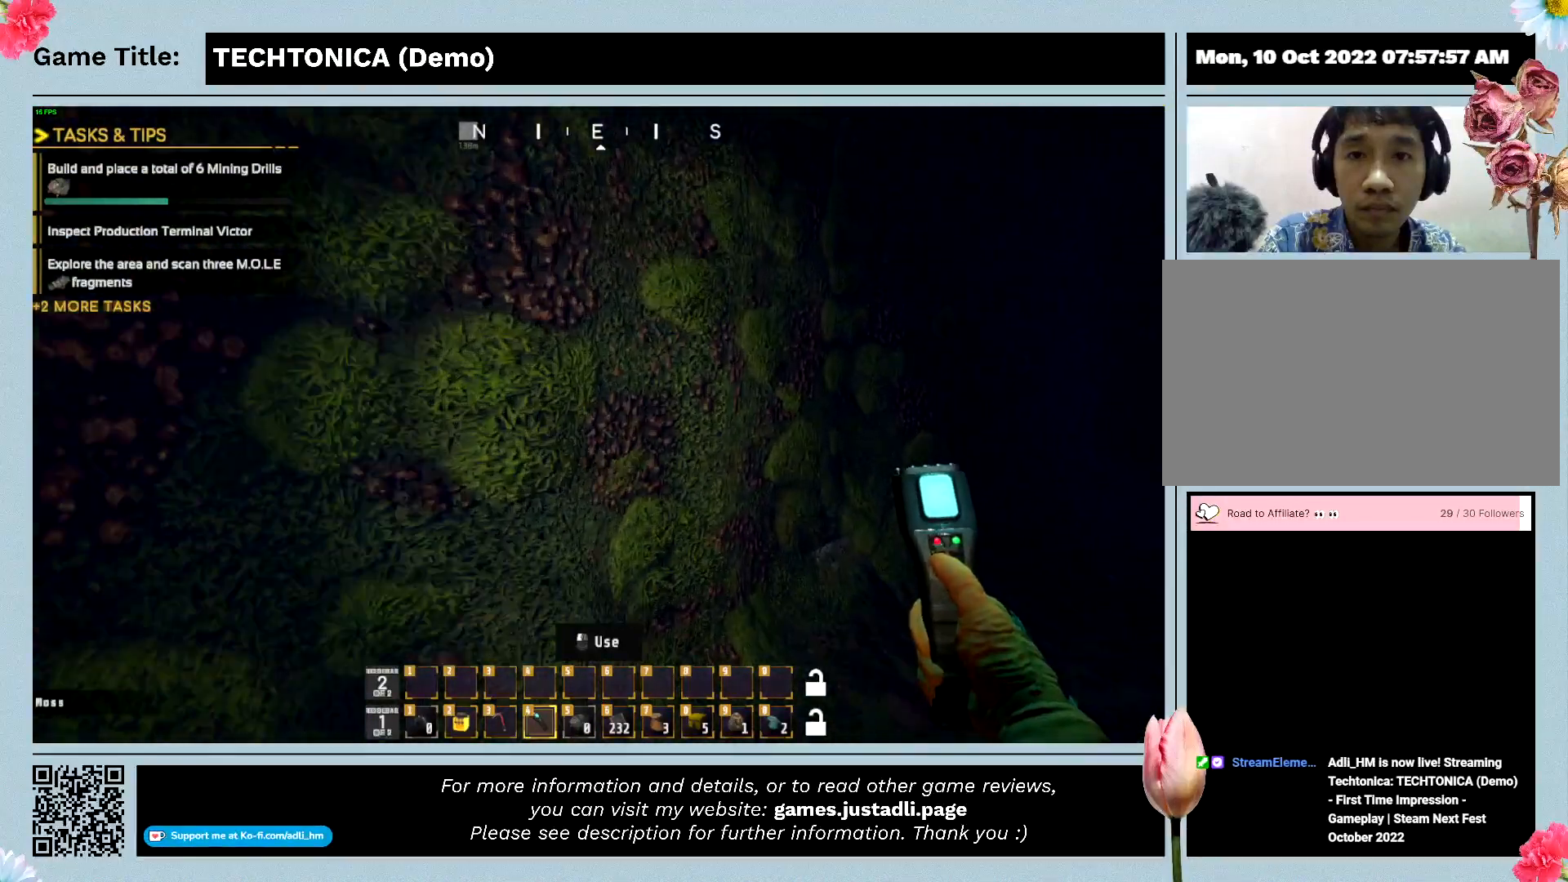
{"keys": ["w"], "mouse": [], "events": []}
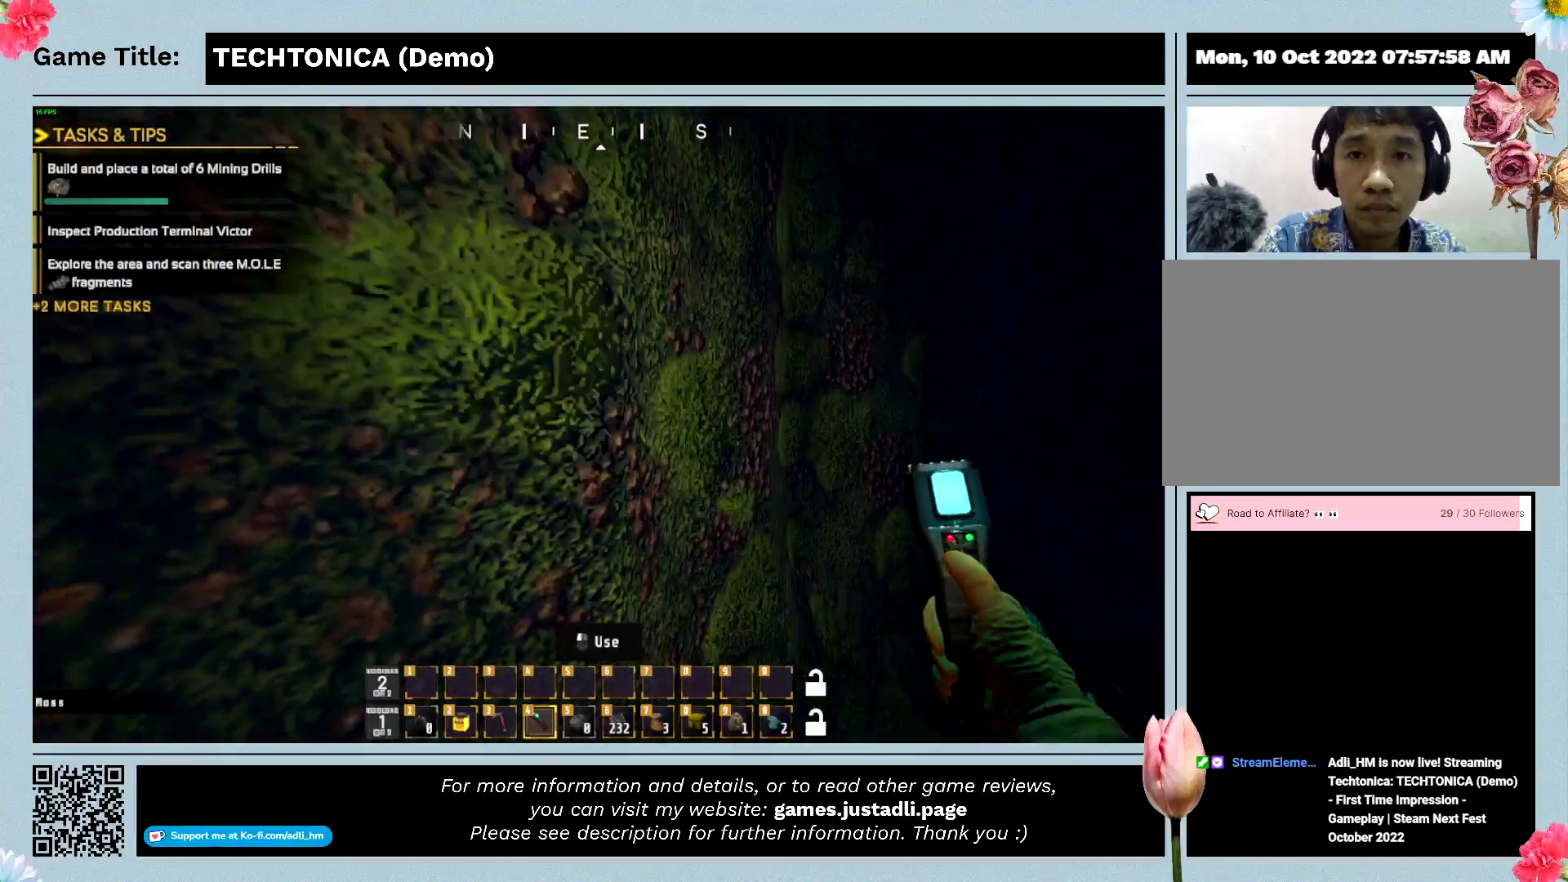
{"keys": ["w"], "mouse": [], "events": []}
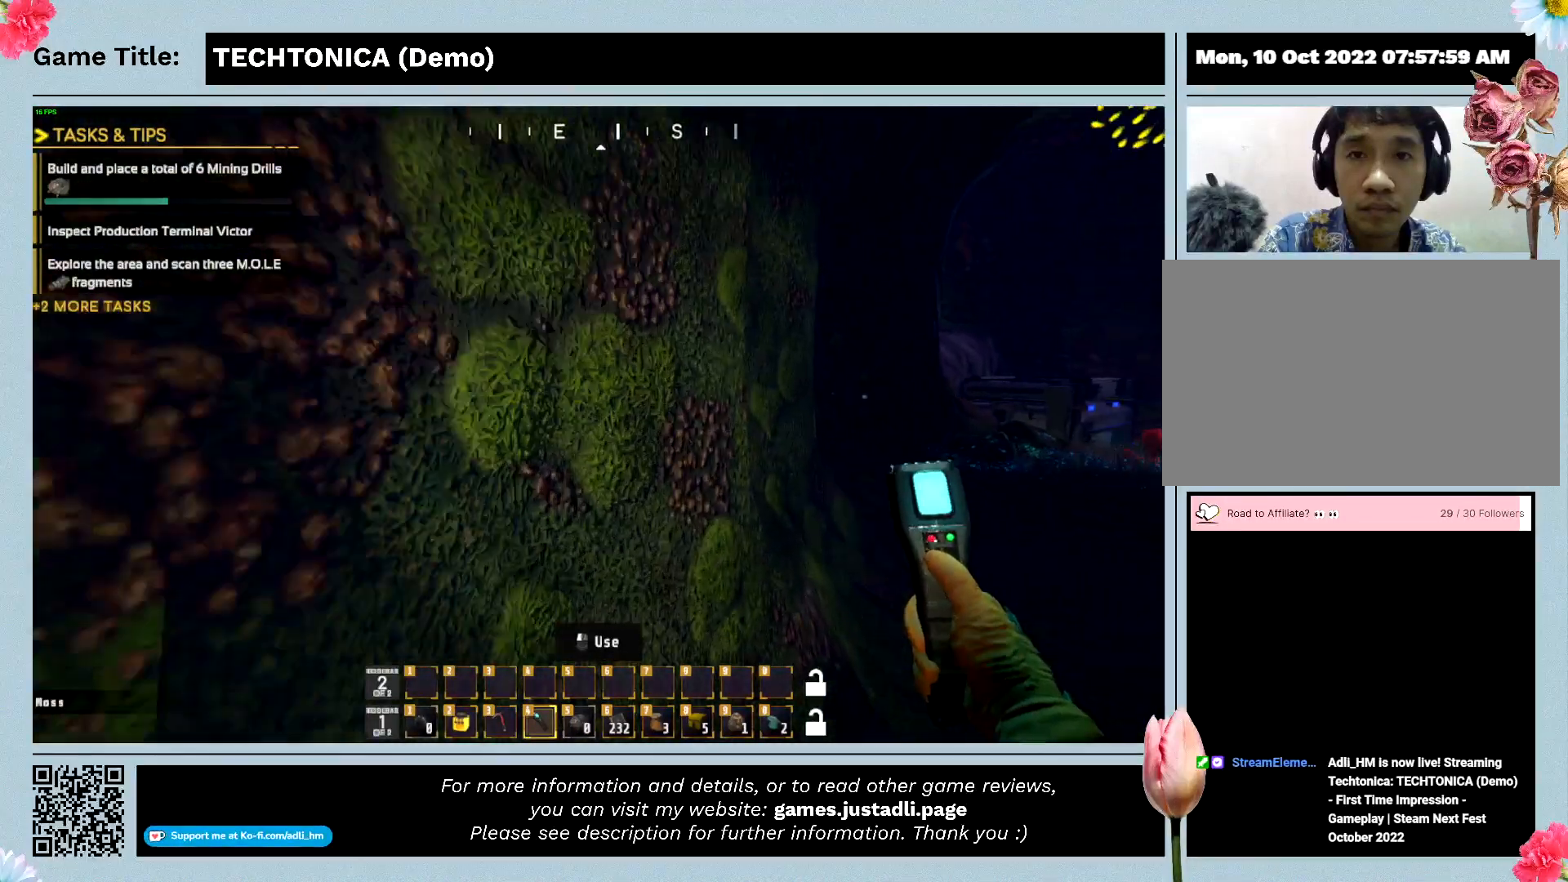
{"keys": ["w"], "mouse": [], "events": []}
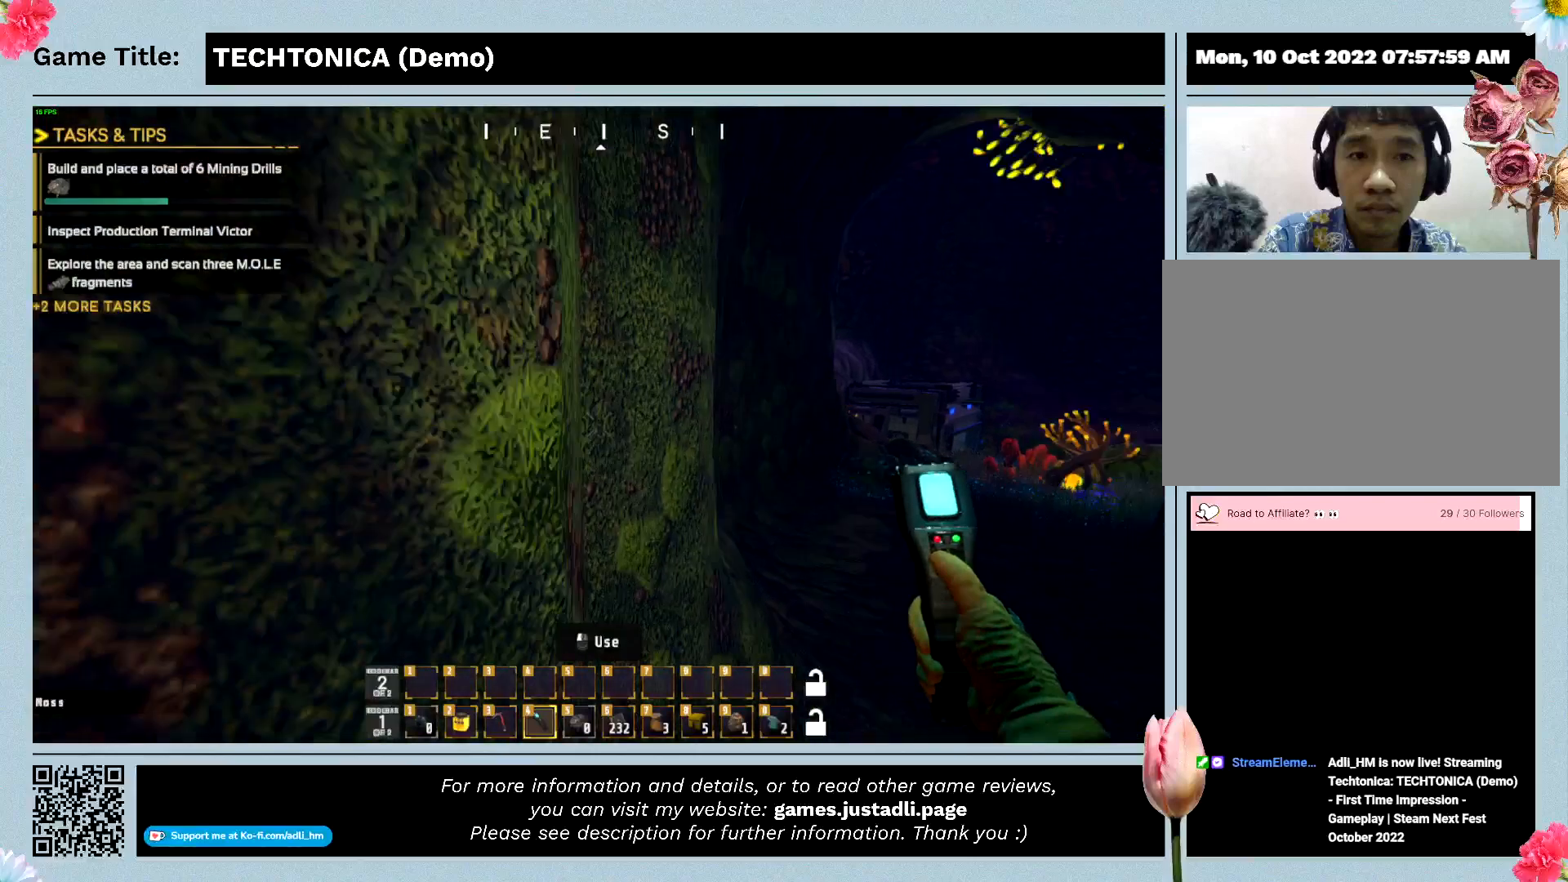
{"keys": ["w"], "mouse": [], "events": []}
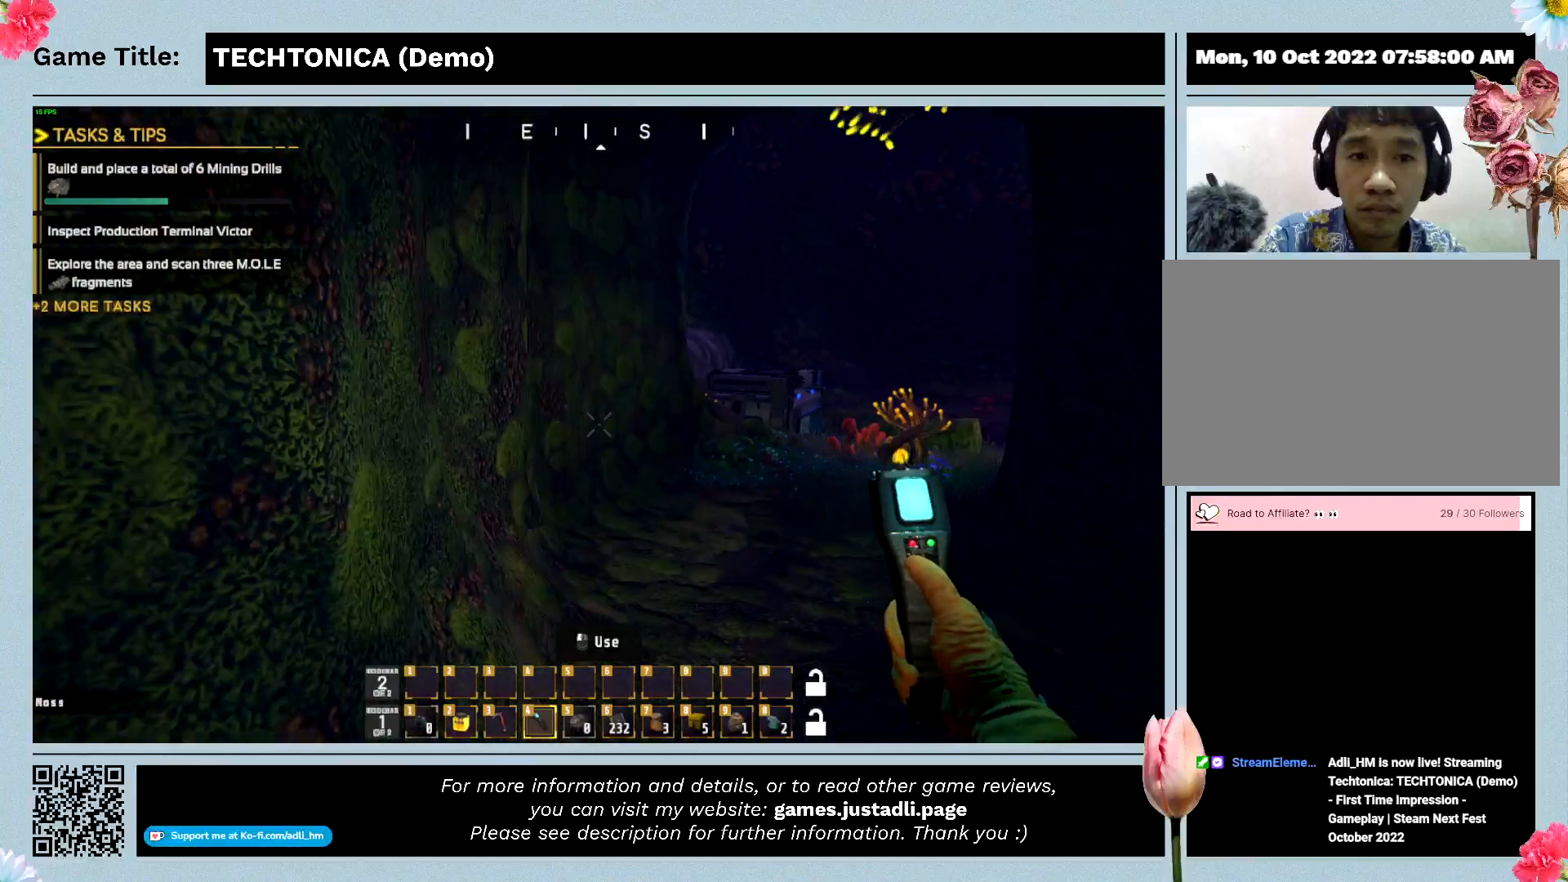
{"keys": ["w"], "mouse": [], "events": []}
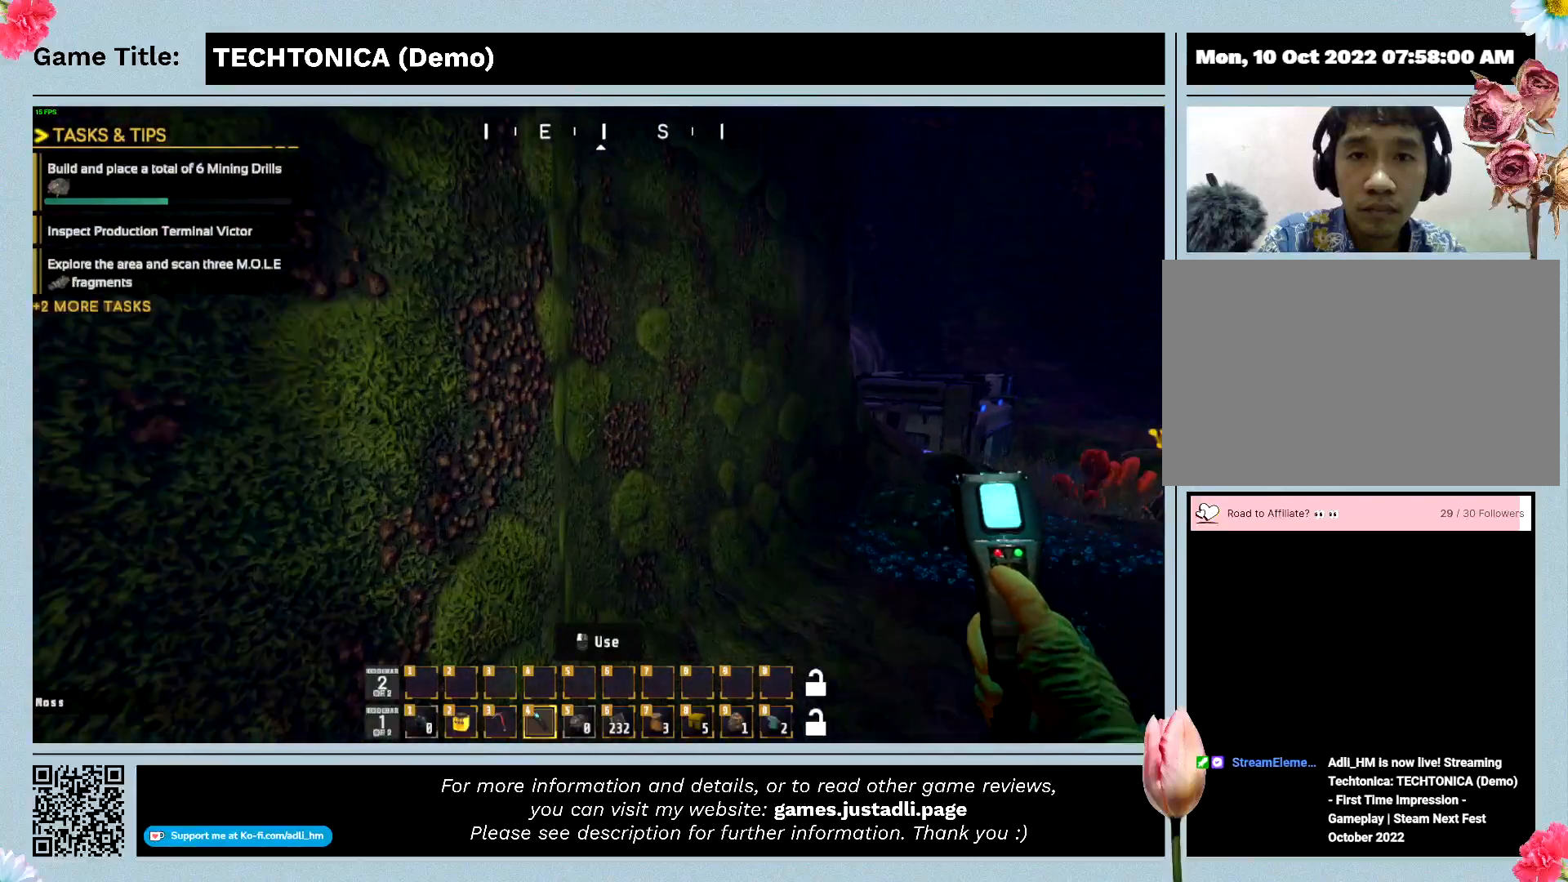
{"keys": ["w"], "mouse": [], "events": []}
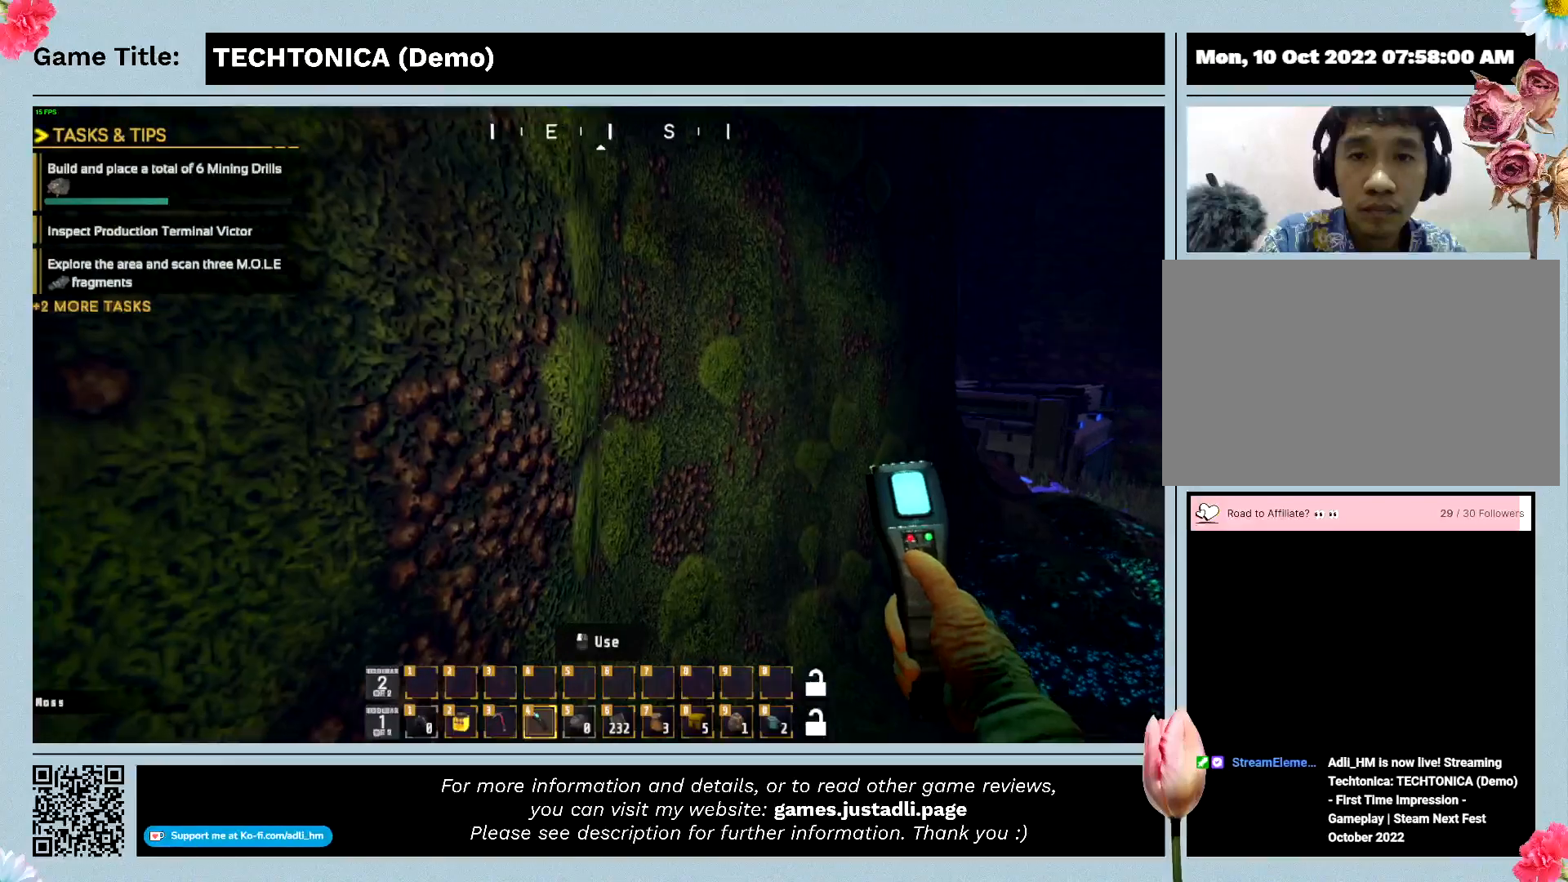
{"keys": [], "mouse": [], "events": [[33, "w", "up"]]}
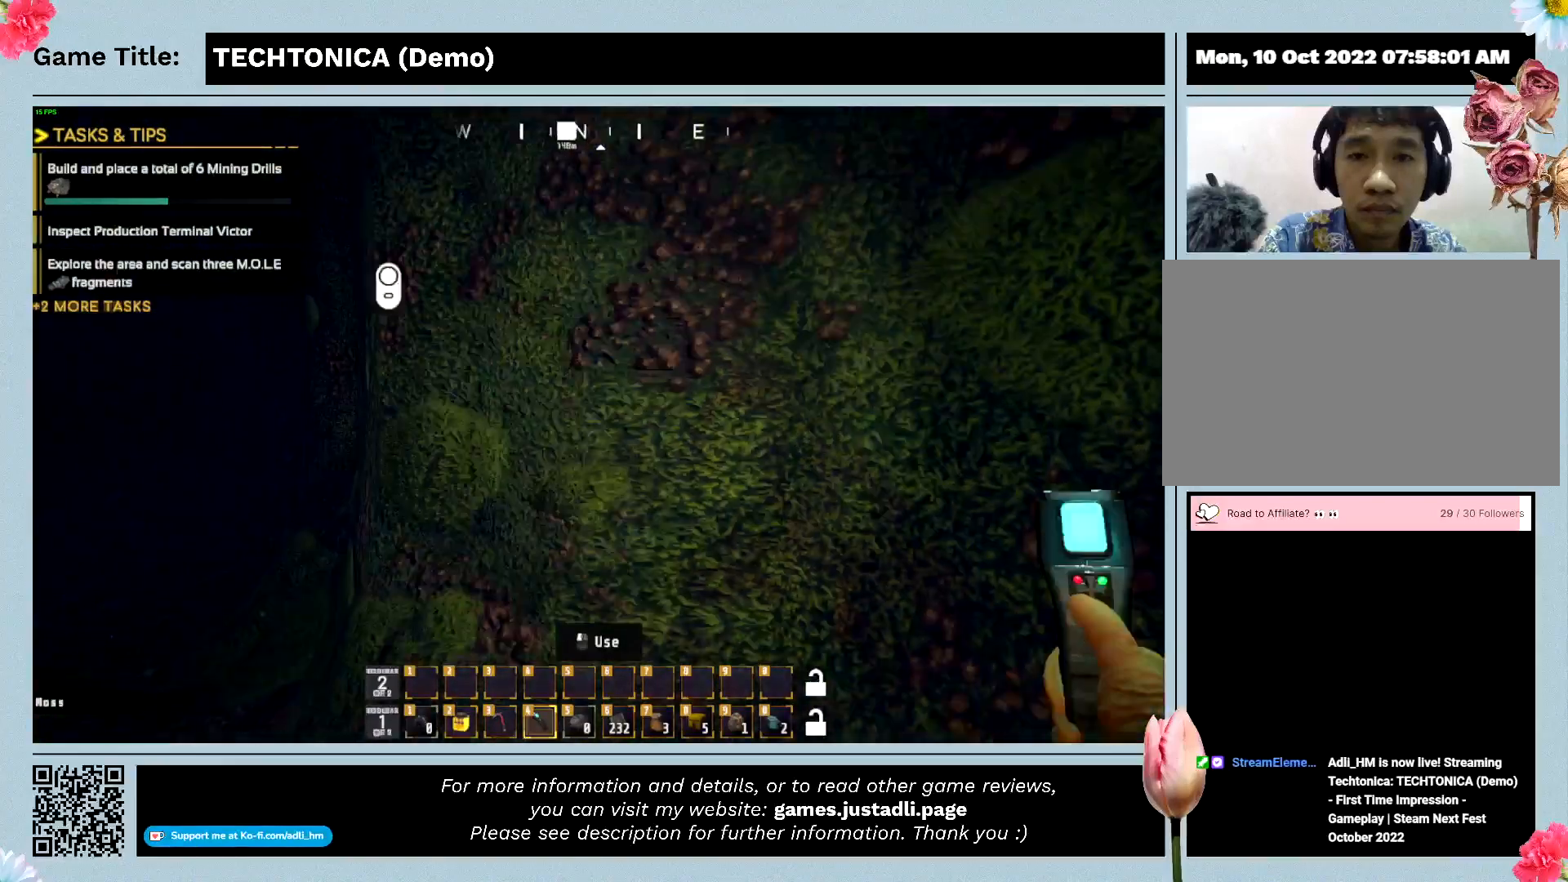
{"keys": ["w"], "mouse": [], "events": [[433, "w", "down"]]}
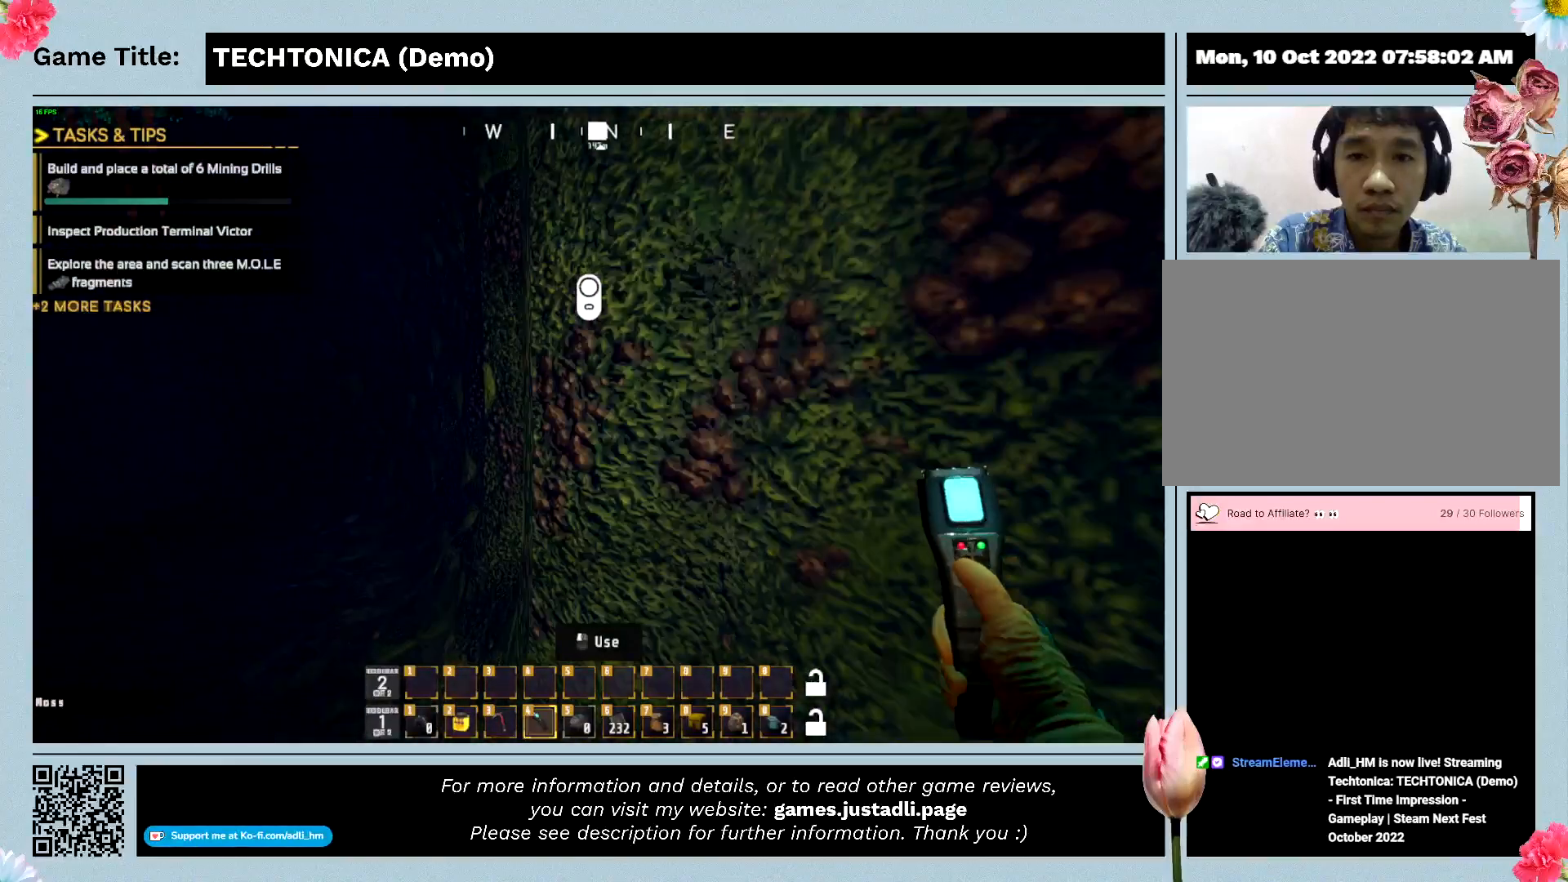
{"keys": ["w"], "mouse": [], "events": []}
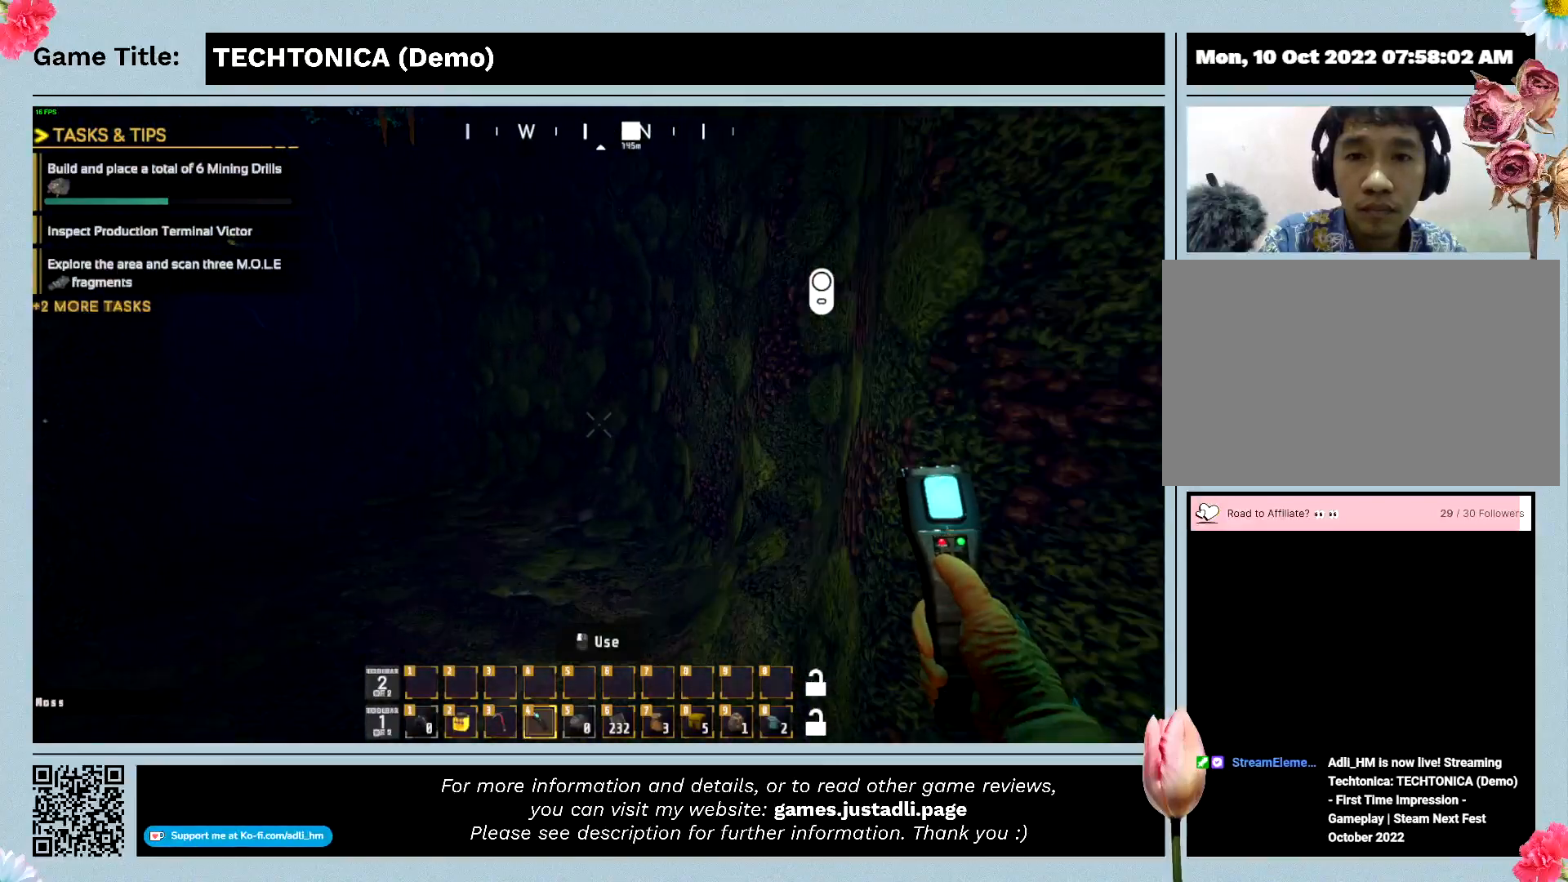
{"keys": ["w"], "mouse": [], "events": []}
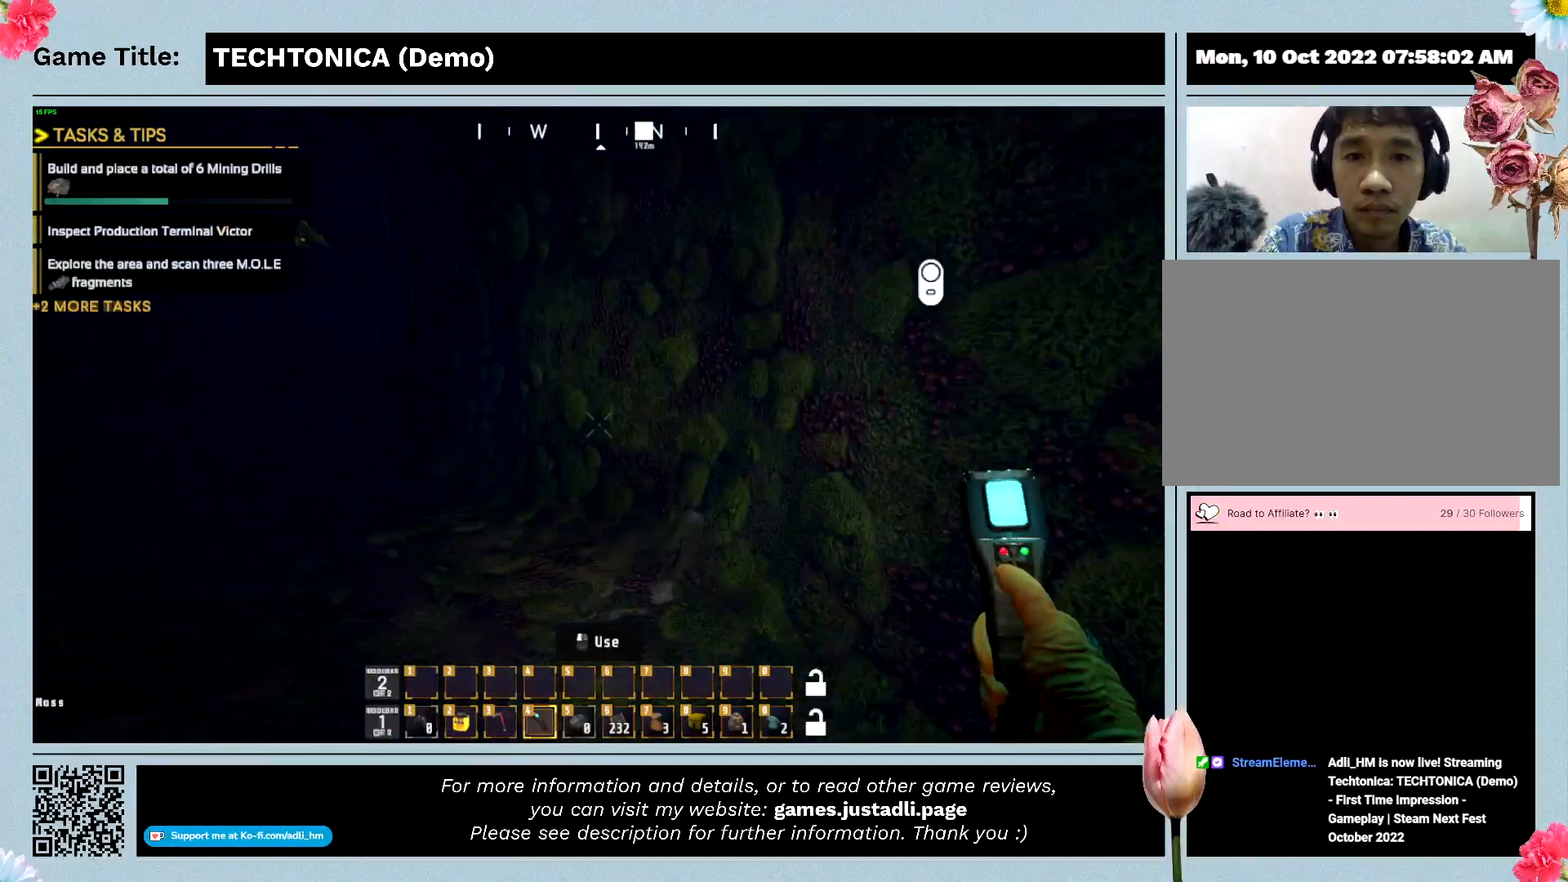
{"keys": ["w"], "mouse": [], "events": []}
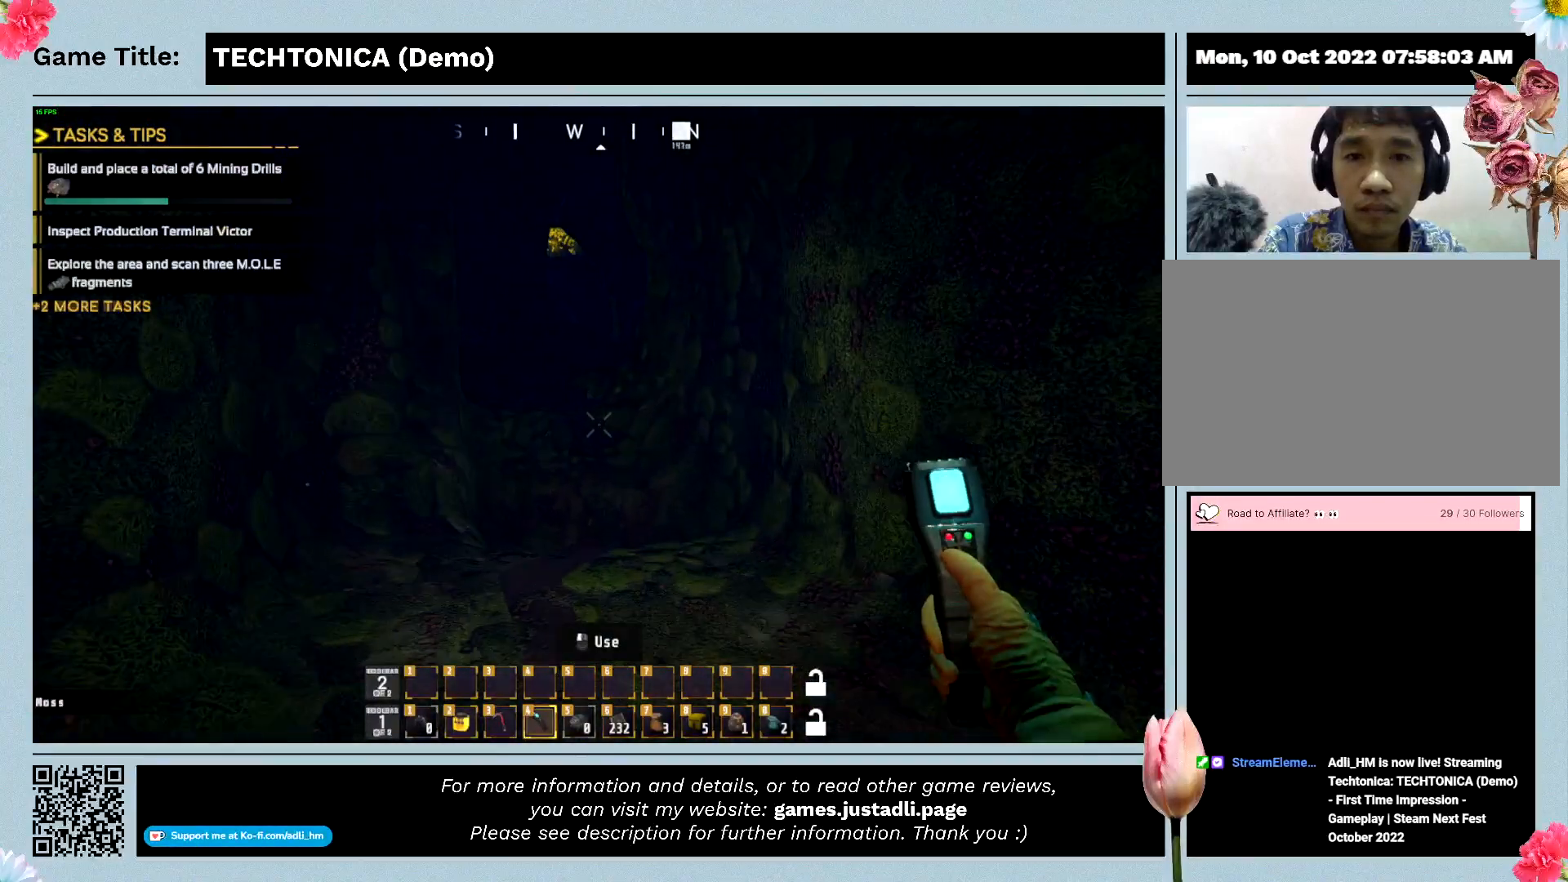
{"keys": ["w"], "mouse": [], "events": []}
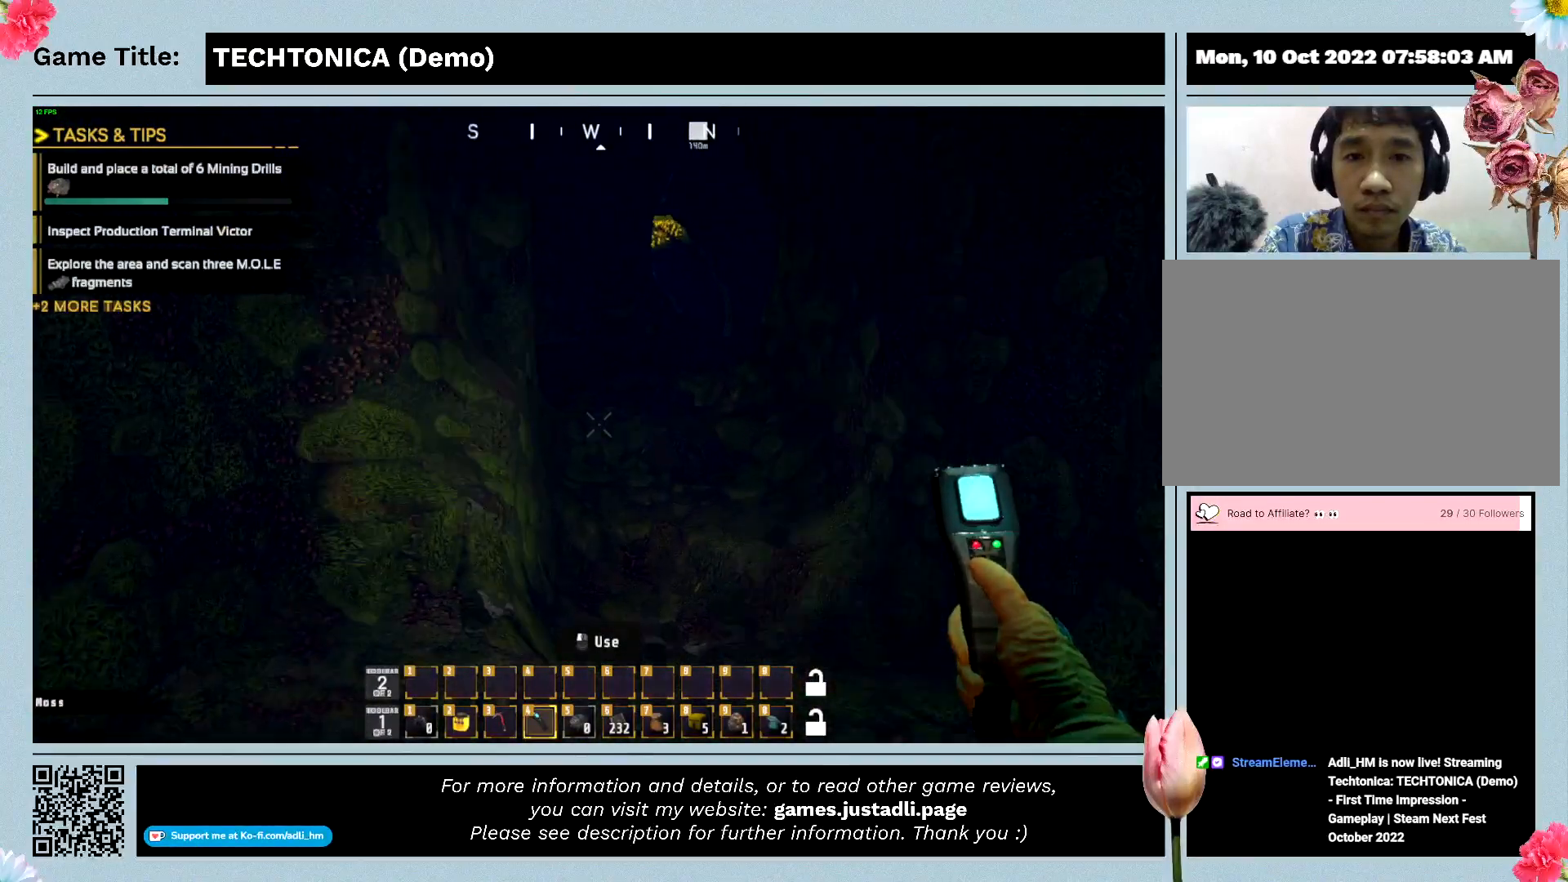
{"keys": ["w"], "mouse": [], "events": []}
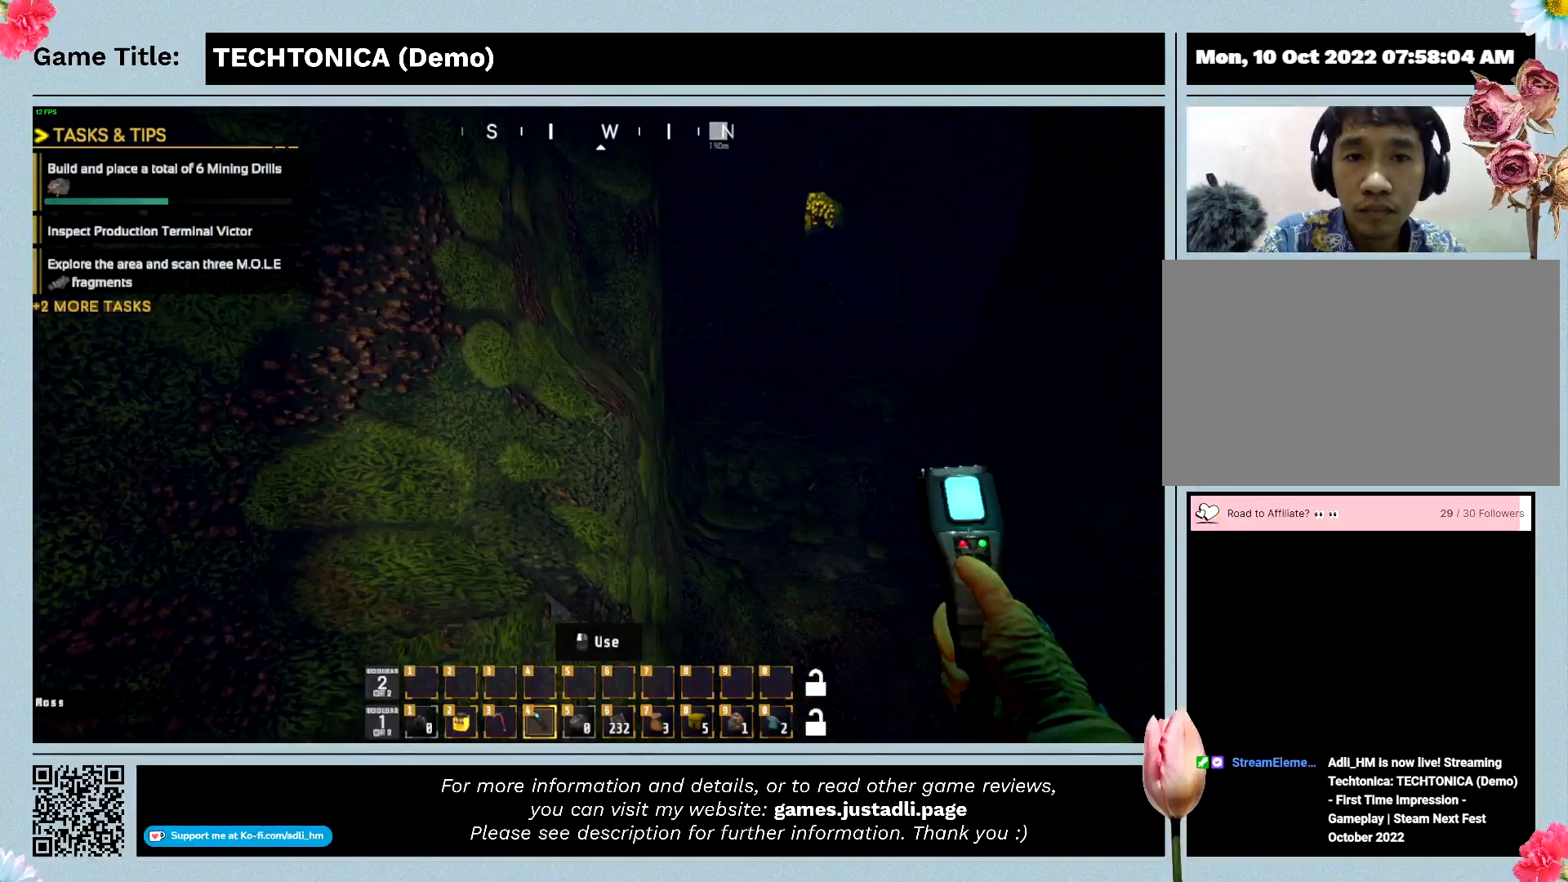
{"keys": ["w"], "mouse": [], "events": []}
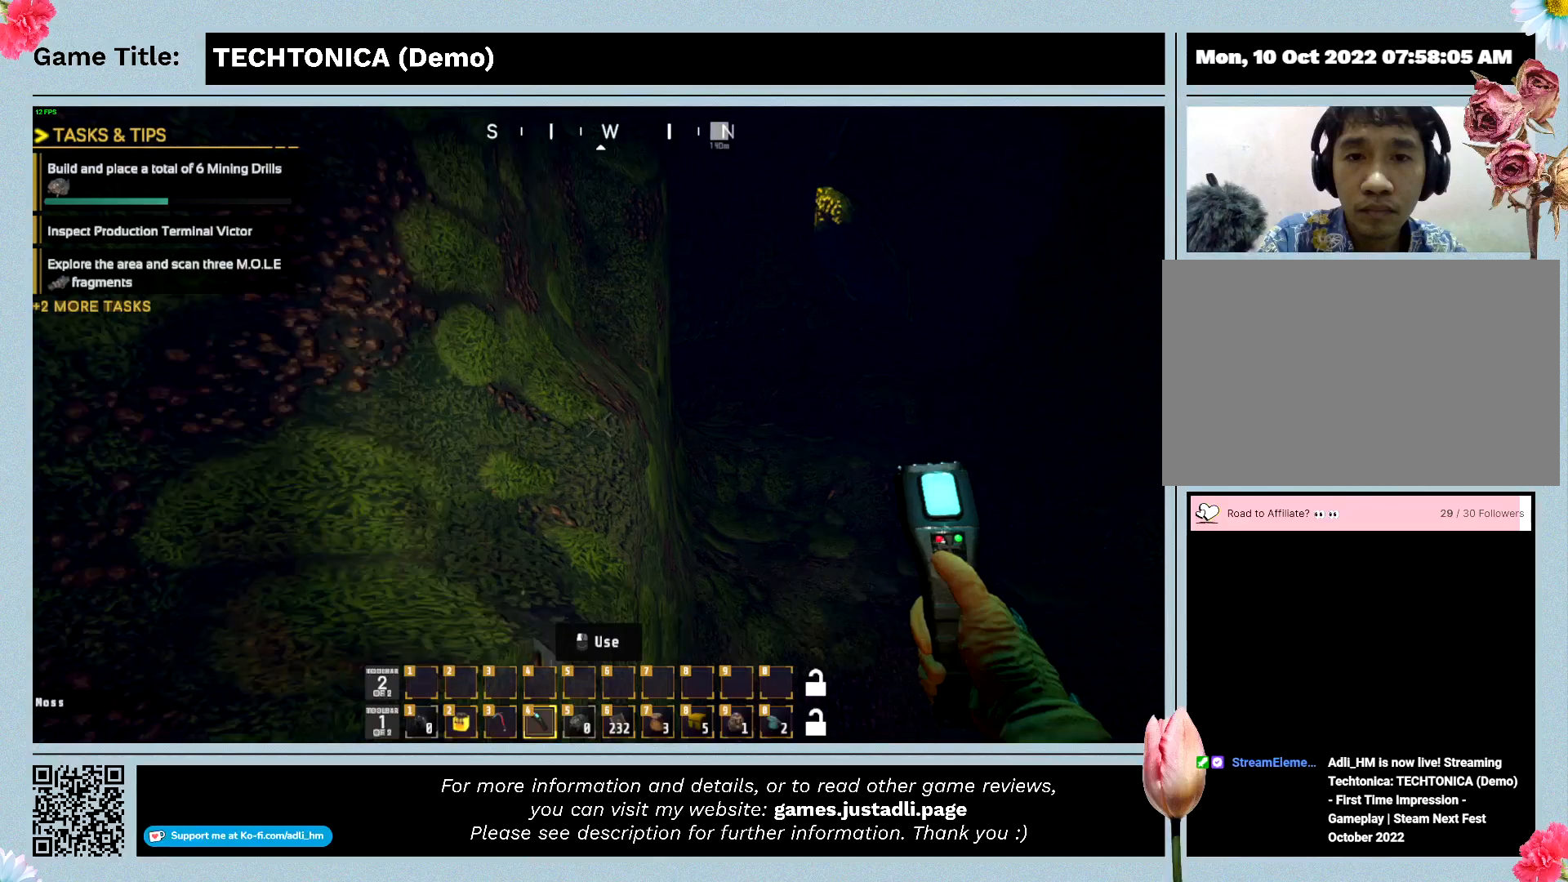
{"keys": ["w"], "mouse": [], "events": []}